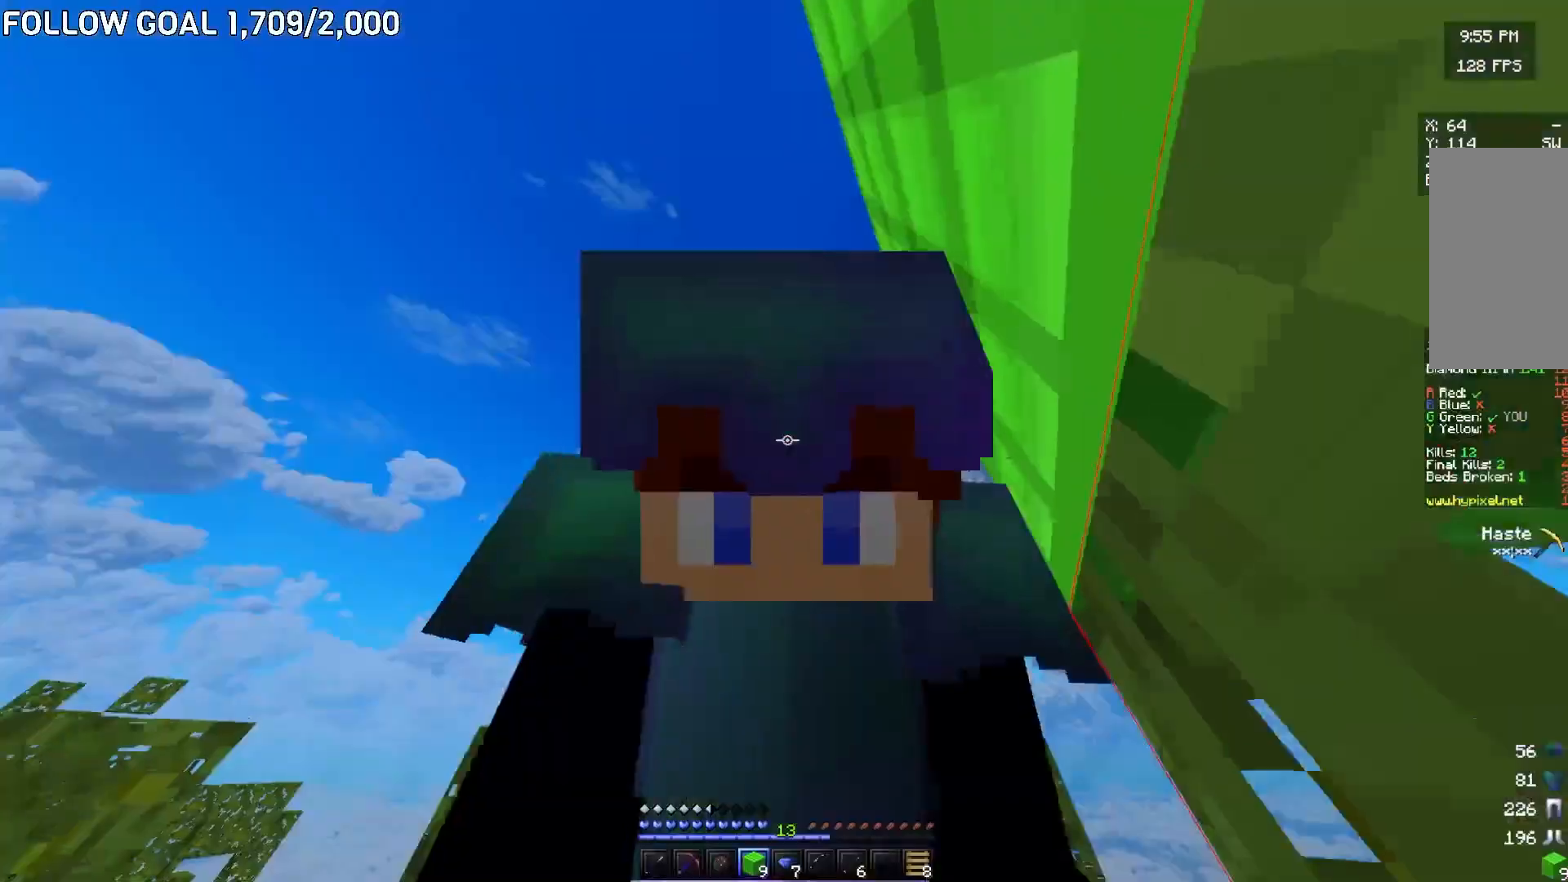
Gameplay with keyboard and mouse; each line is a JSON object with the keys and mouse buttons held at the frame after it. "events" lists presses ("down") and releases ("up") of "a", "d", "s", "w", "mouse_left" and "mouse_right" between this image and that frame as [ms after this image, input, new state], when the widget could be followed in between. "mouse_left", "mouse_right" = the "left", "right" buttons of the "mouse" list. No other keys are recorded. Fast repeated clicks can show as one long hold. Mouse movement is not recorded.
{"keys": ["w"], "mouse": [], "events": []}
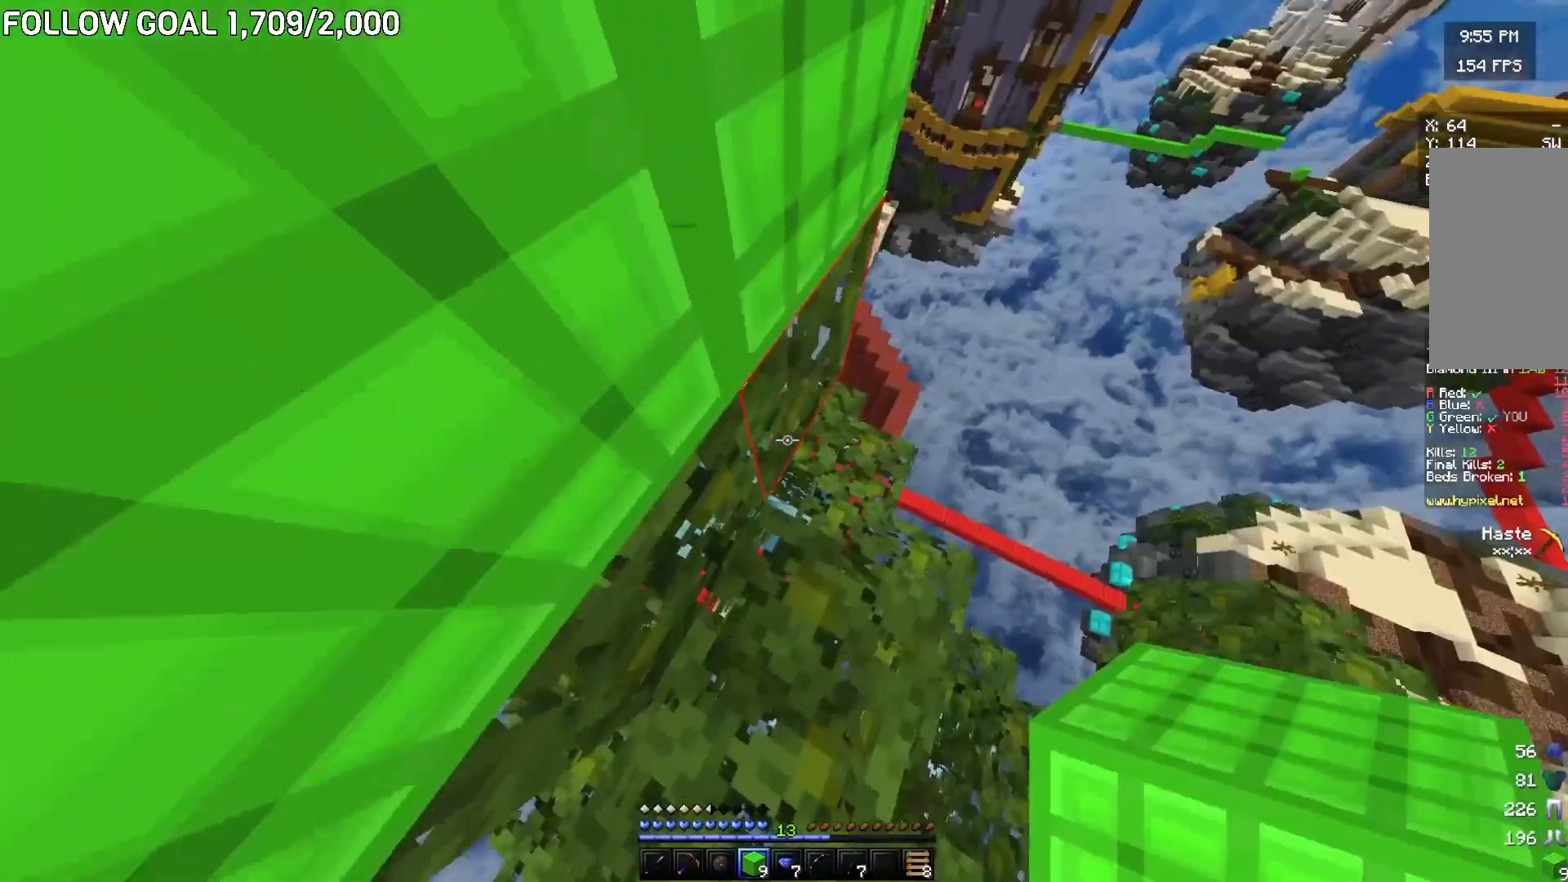
{"keys": ["a", "s"], "mouse": [], "events": [[217, "w", "up"], [301, "s", "down"], [384, "a", "down"]]}
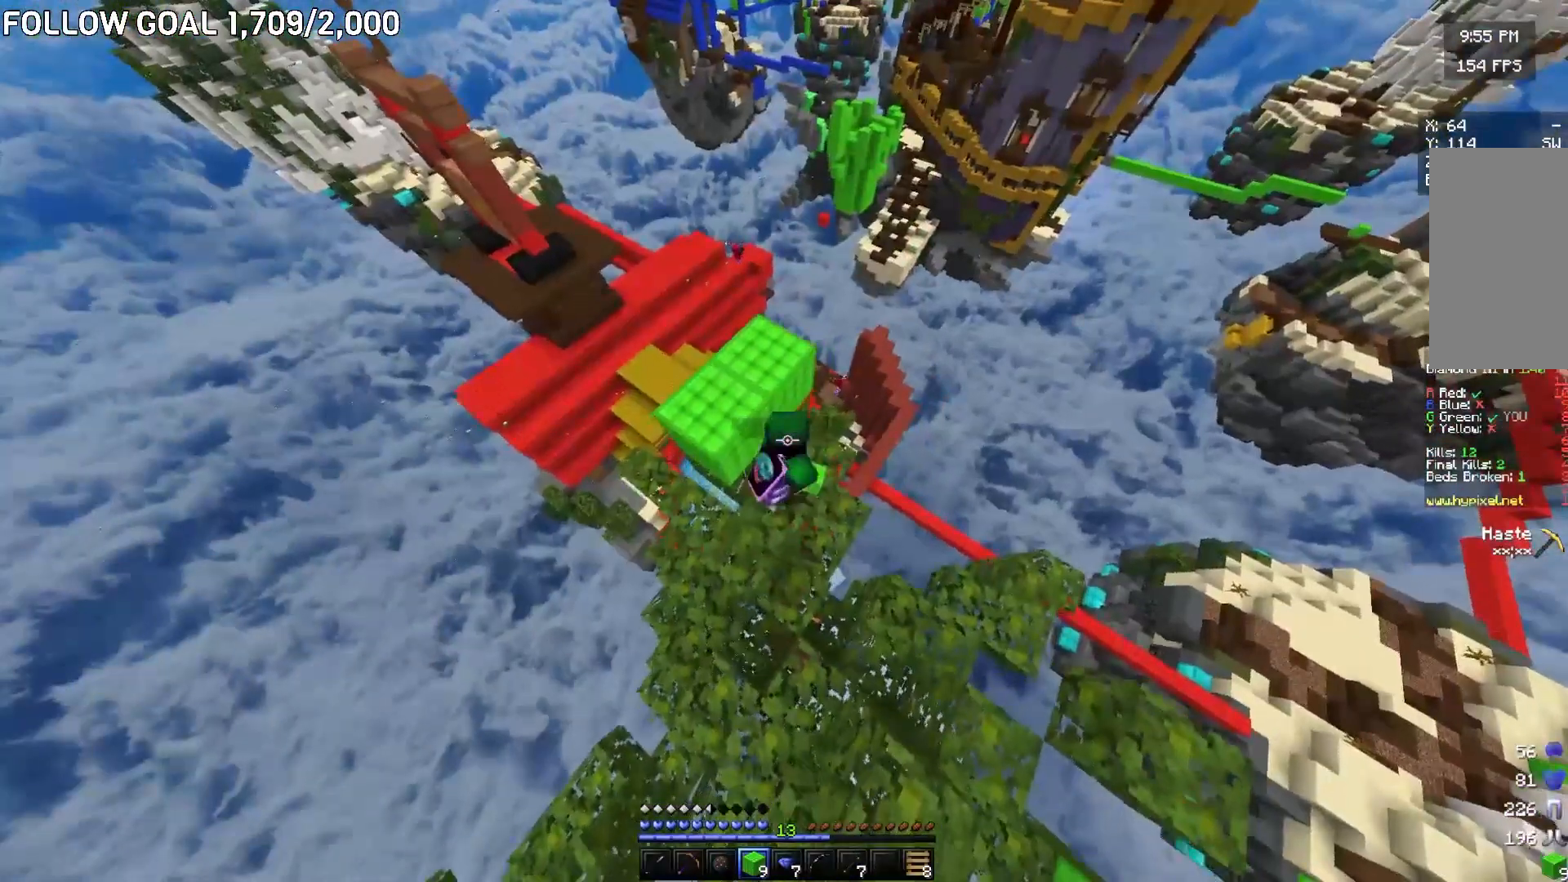
{"keys": [], "mouse": [], "events": [[250, "a", "up"], [250, "s", "up"]]}
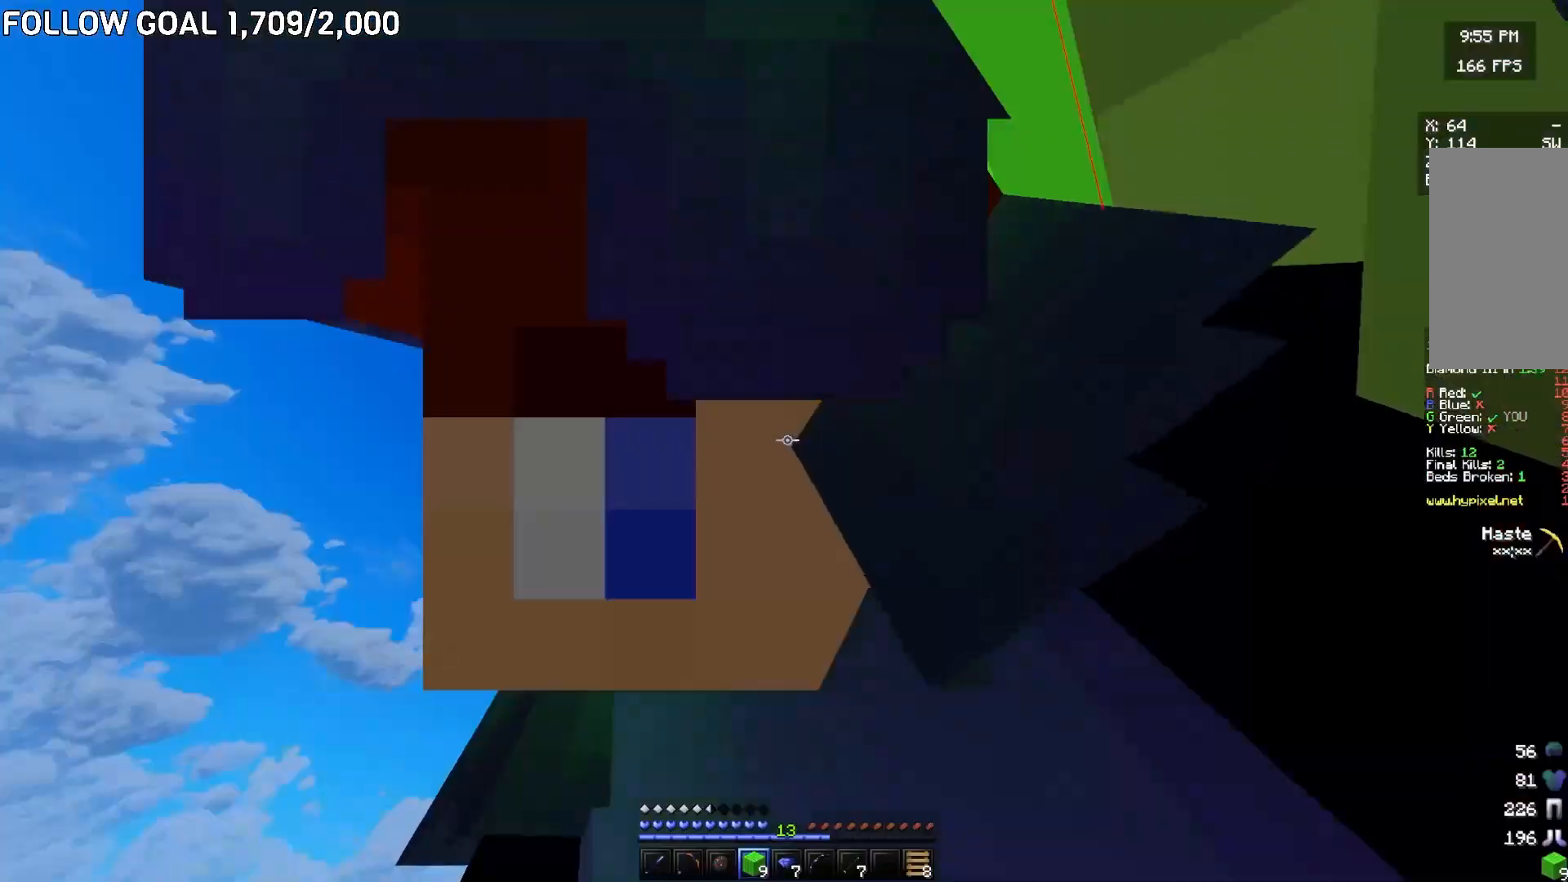
{"keys": [], "mouse": [], "events": [[167, "w", "down"], [468, "w", "up"]]}
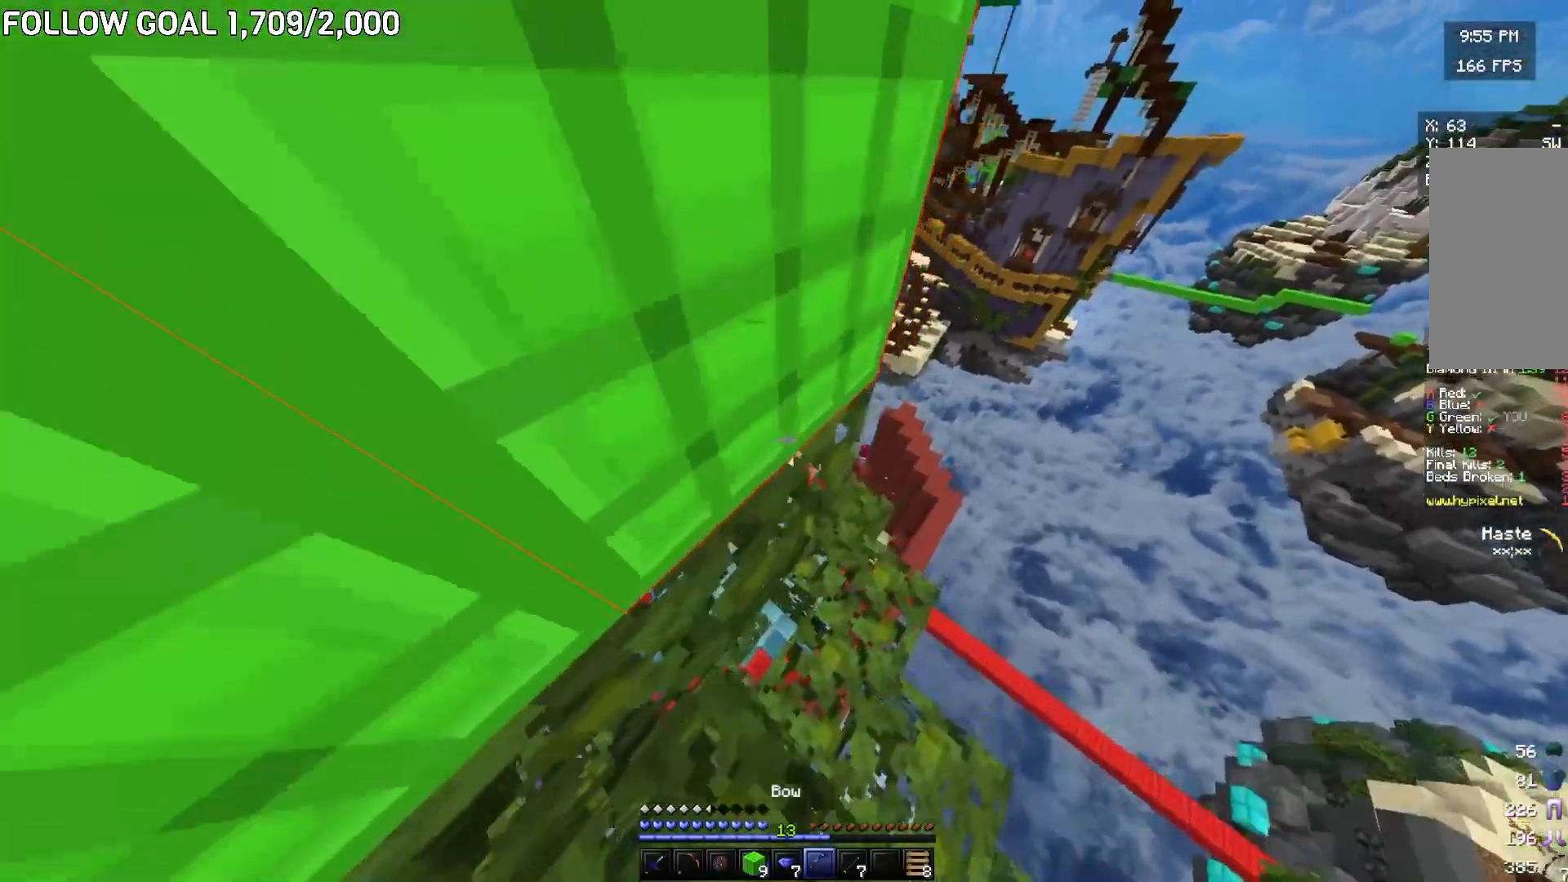
{"keys": ["d", "w"], "mouse": ["right"], "events": [[50, "d", "down"], [250, "d", "up"], [250, "w", "down"], [467, "mouse_right", "down"], [484, "d", "down"]]}
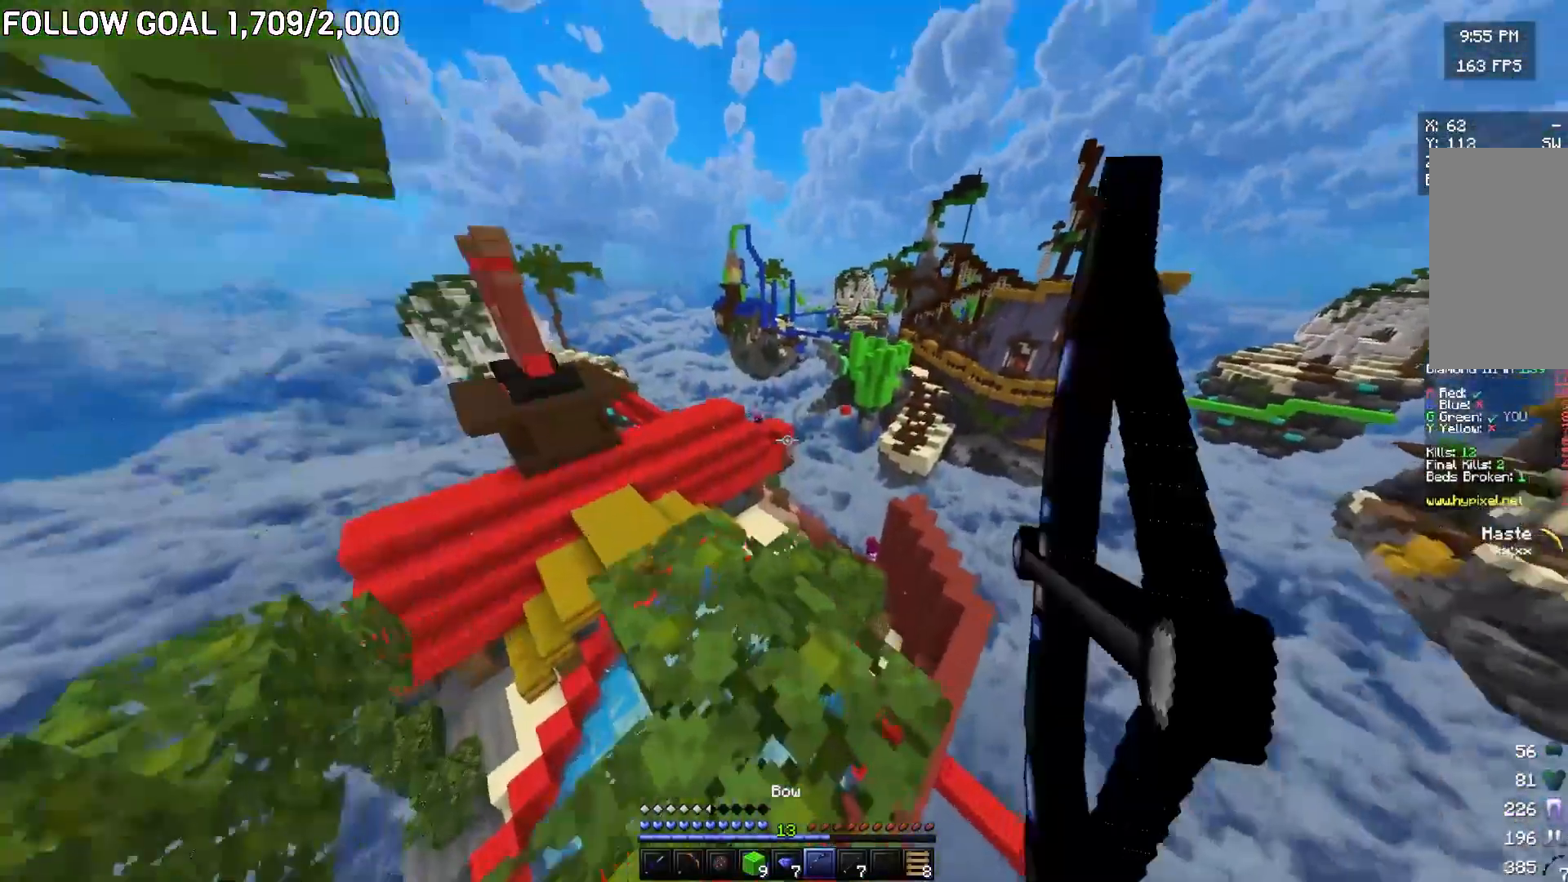
{"keys": ["a", "w"], "mouse": ["right"], "events": [[67, "d", "up"], [234, "a", "down"]]}
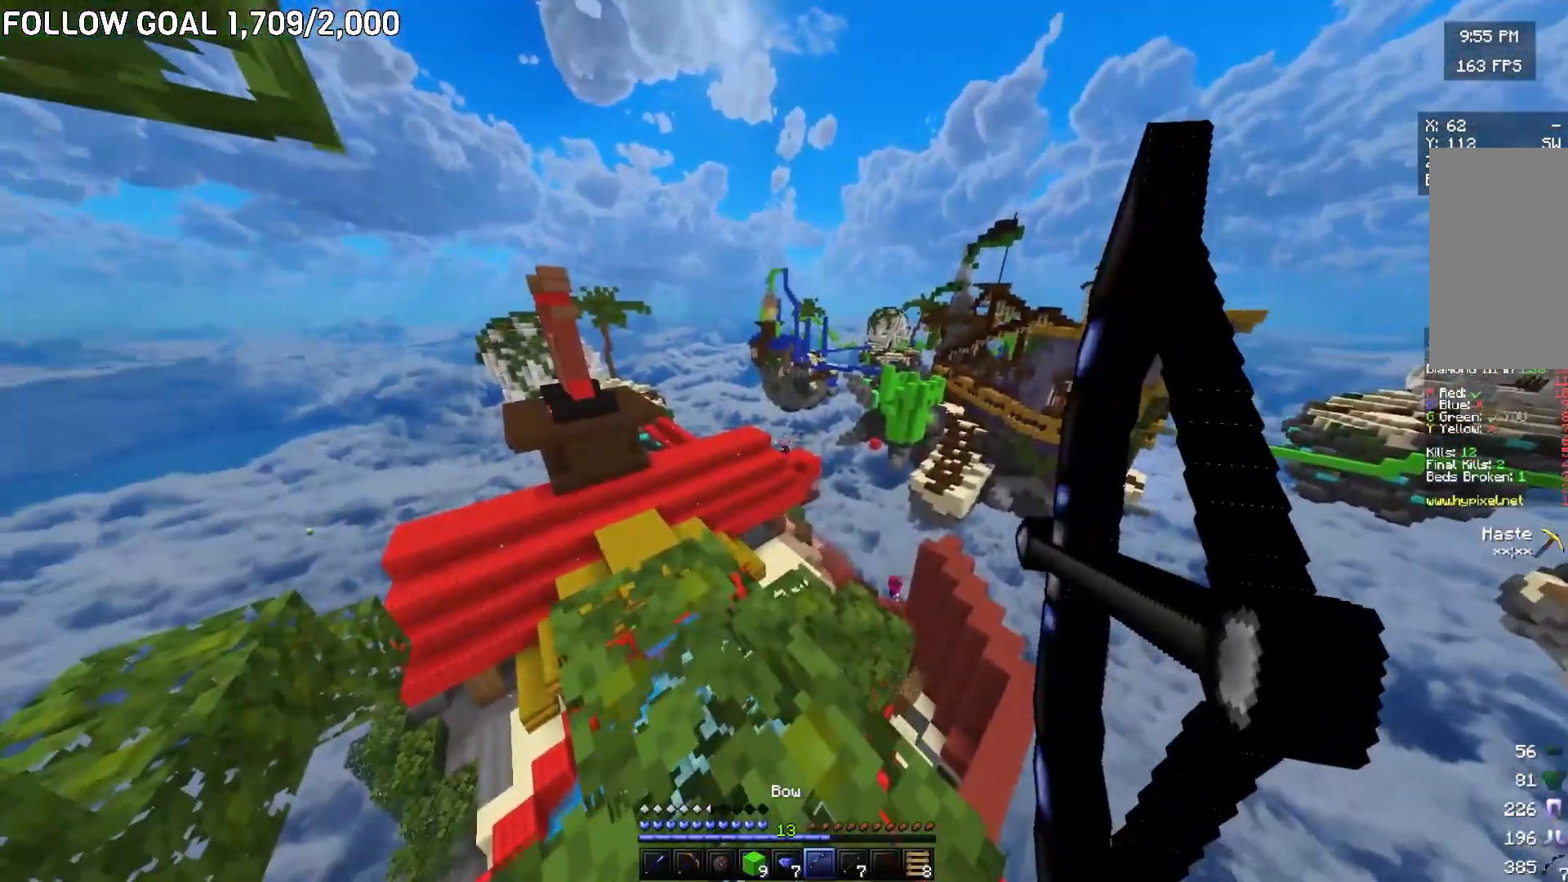
{"keys": ["a"], "mouse": ["left"], "events": [[17, "a", "up"], [367, "a", "down"], [417, "mouse_left", "down"], [434, "w", "up"], [500, "mouse_right", "up"]]}
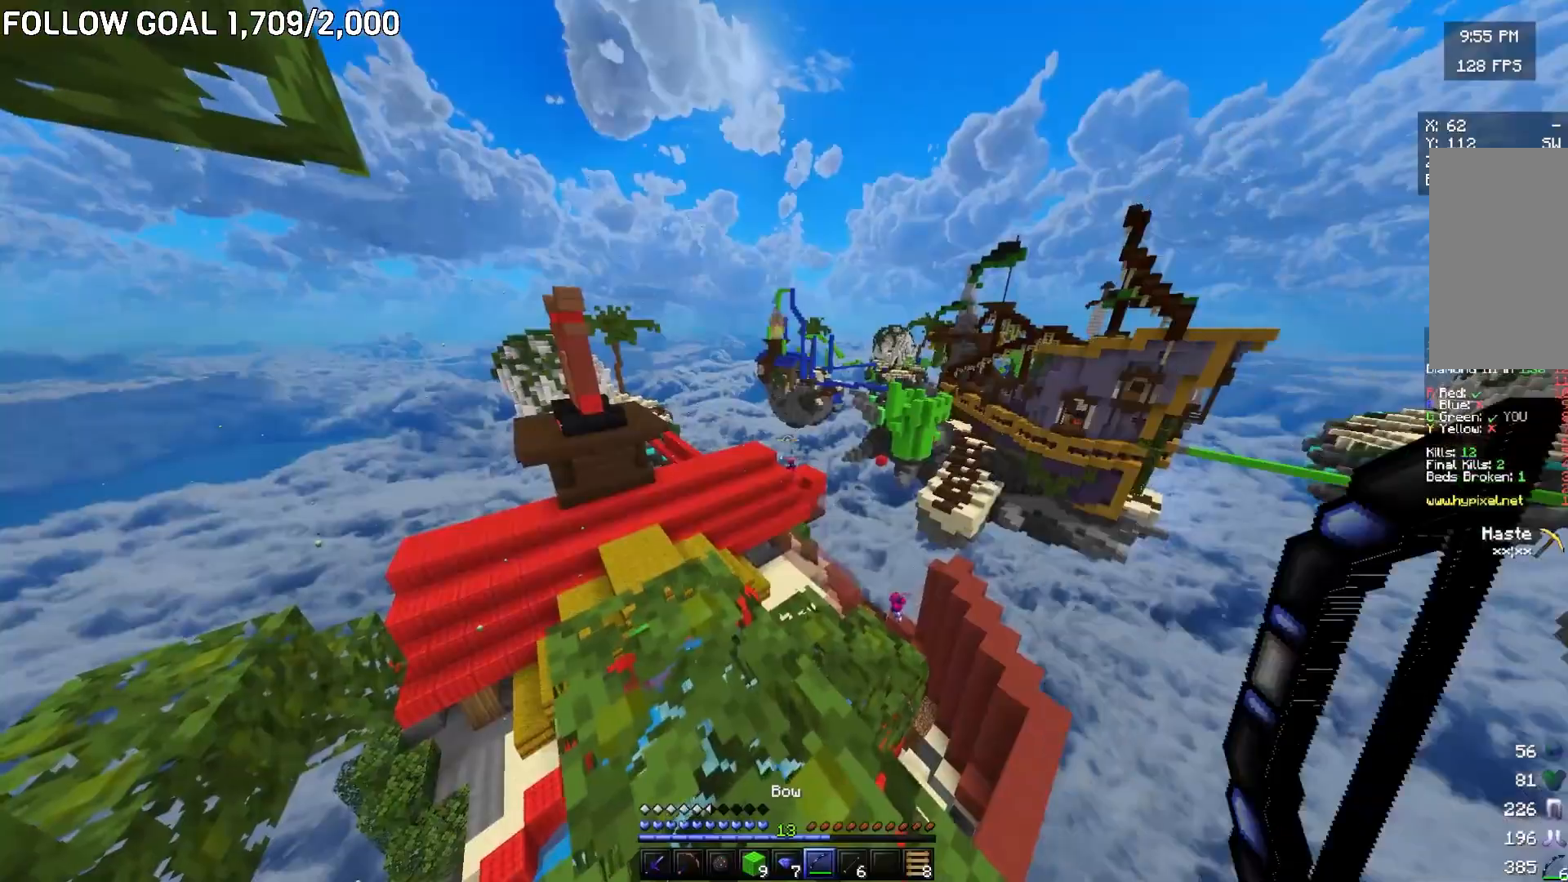
{"keys": ["a"], "mouse": [], "events": [[17, "s", "down"], [51, "mouse_left", "up"], [434, "s", "up"]]}
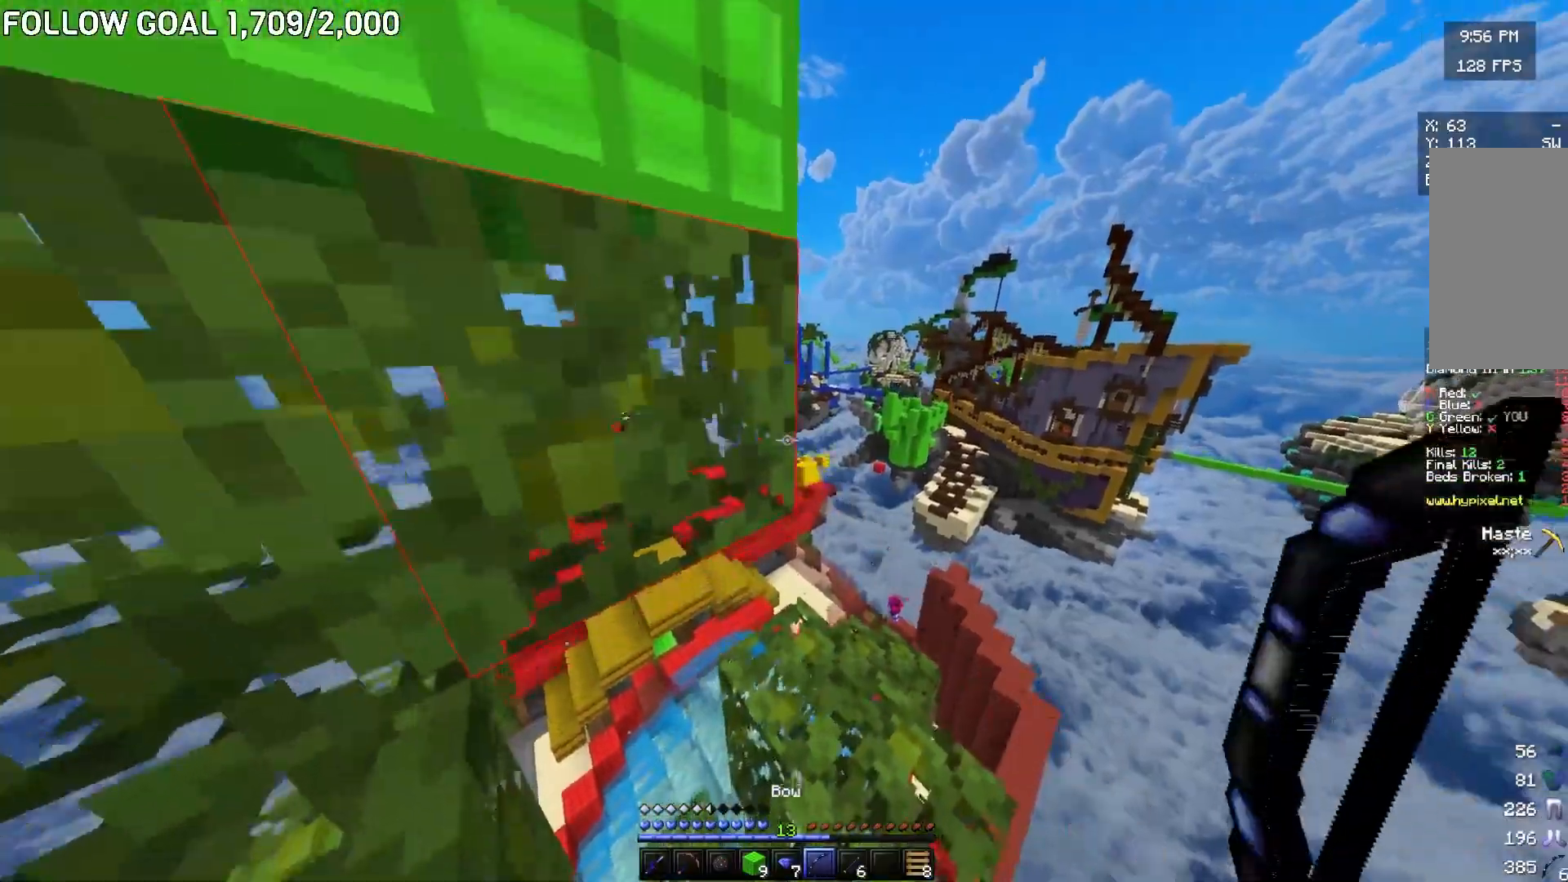
{"keys": ["a"], "mouse": [], "events": []}
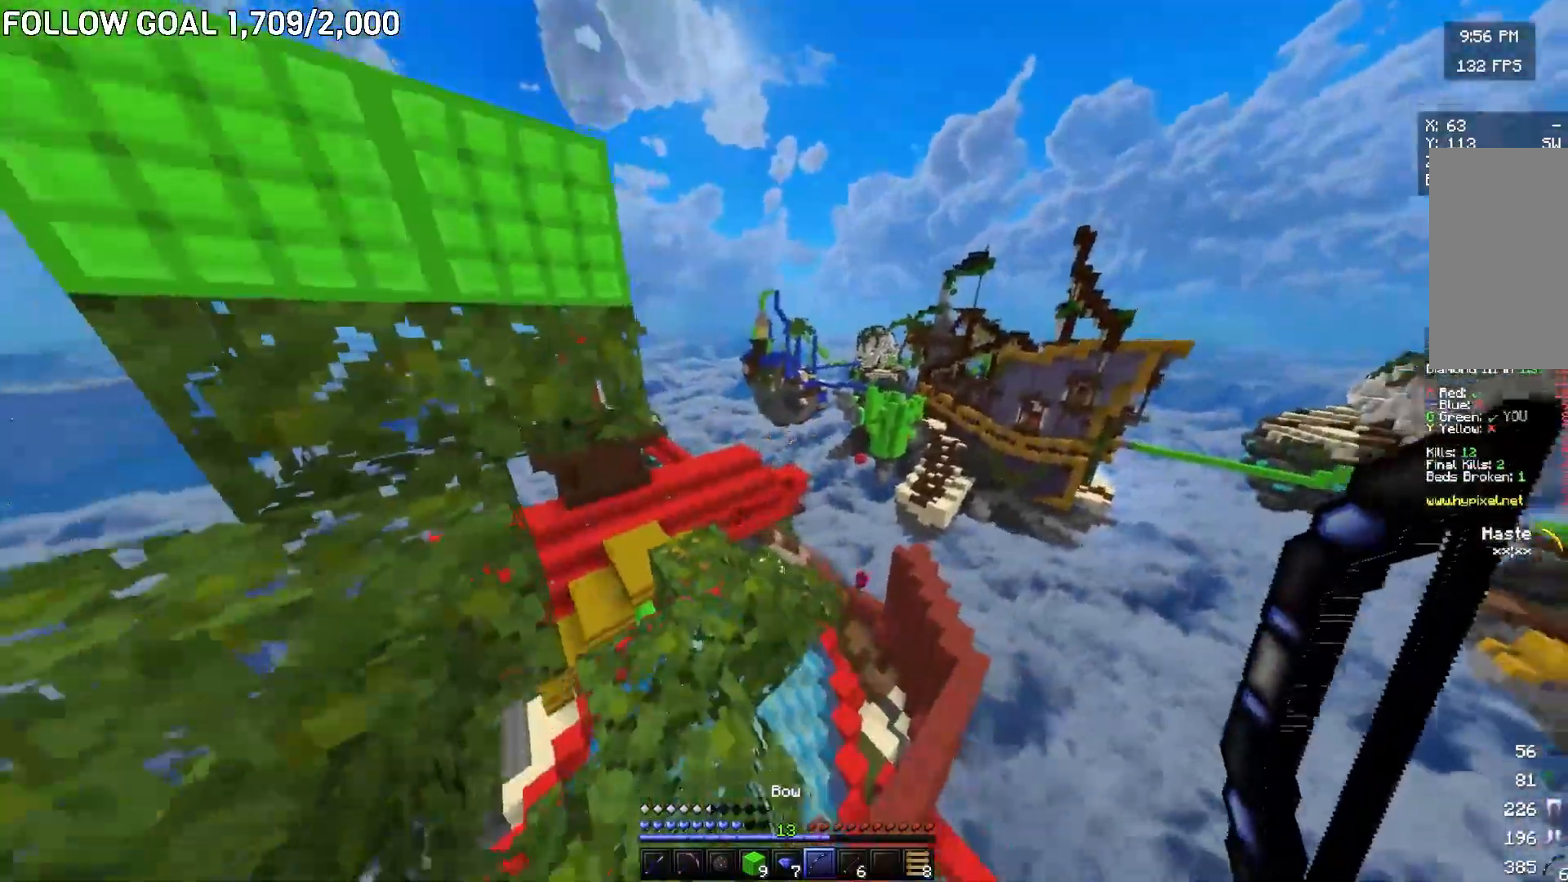
{"keys": ["w"], "mouse": ["right"], "events": [[51, "w", "down"], [251, "mouse_right", "down"], [434, "a", "up"]]}
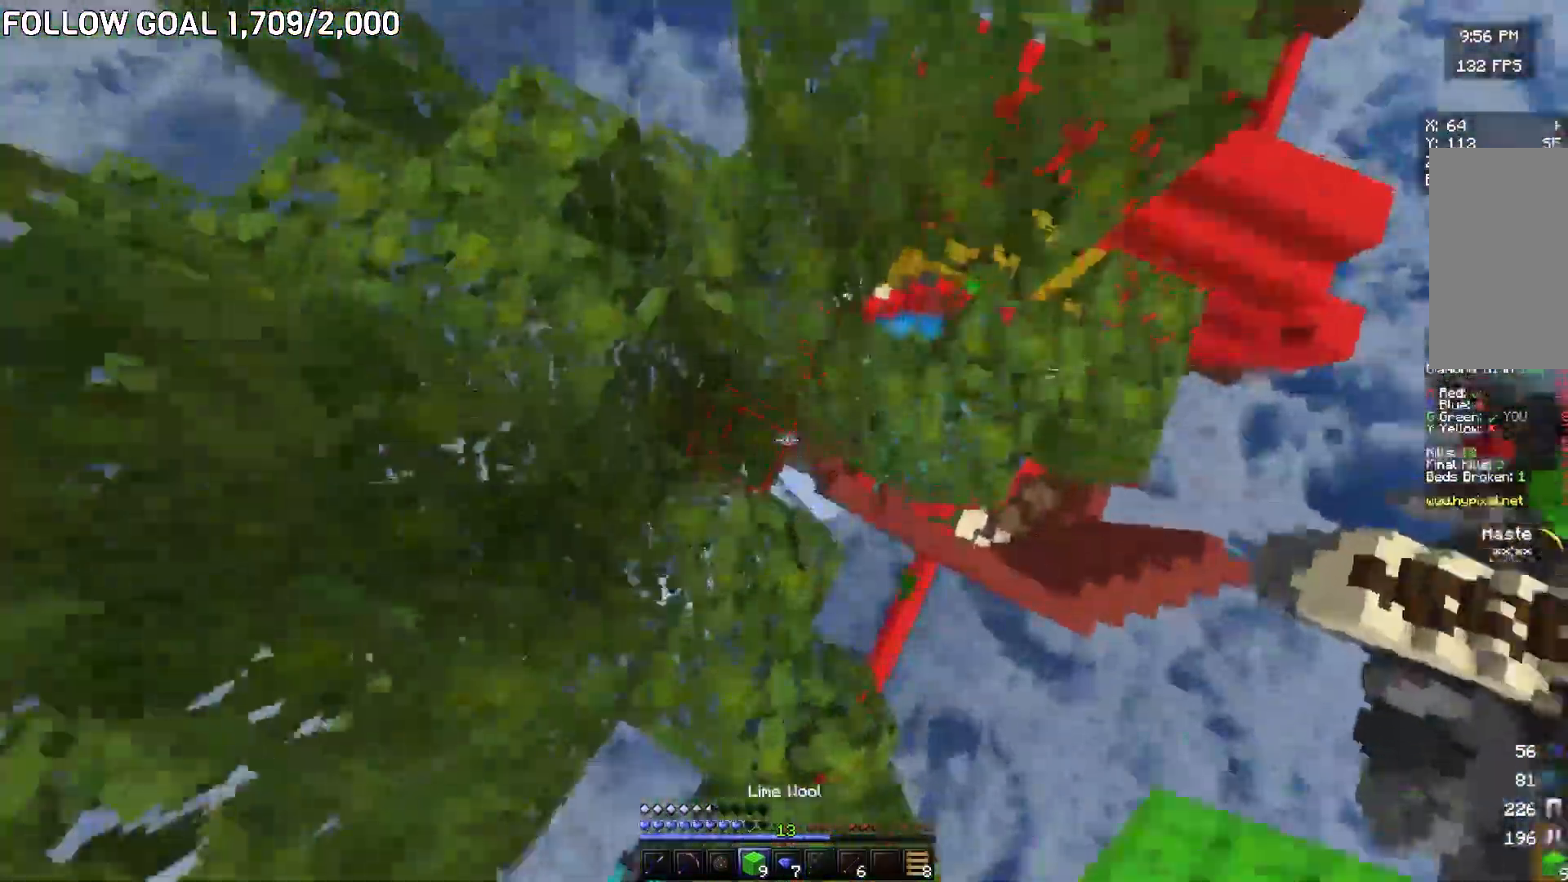
{"keys": ["a"], "mouse": [], "events": [[33, "mouse_right", "up"], [117, "a", "down"], [117, "w", "up"], [250, "mouse_right", "down"], [250, "s", "down"], [300, "s", "up"], [317, "mouse_right", "up"]]}
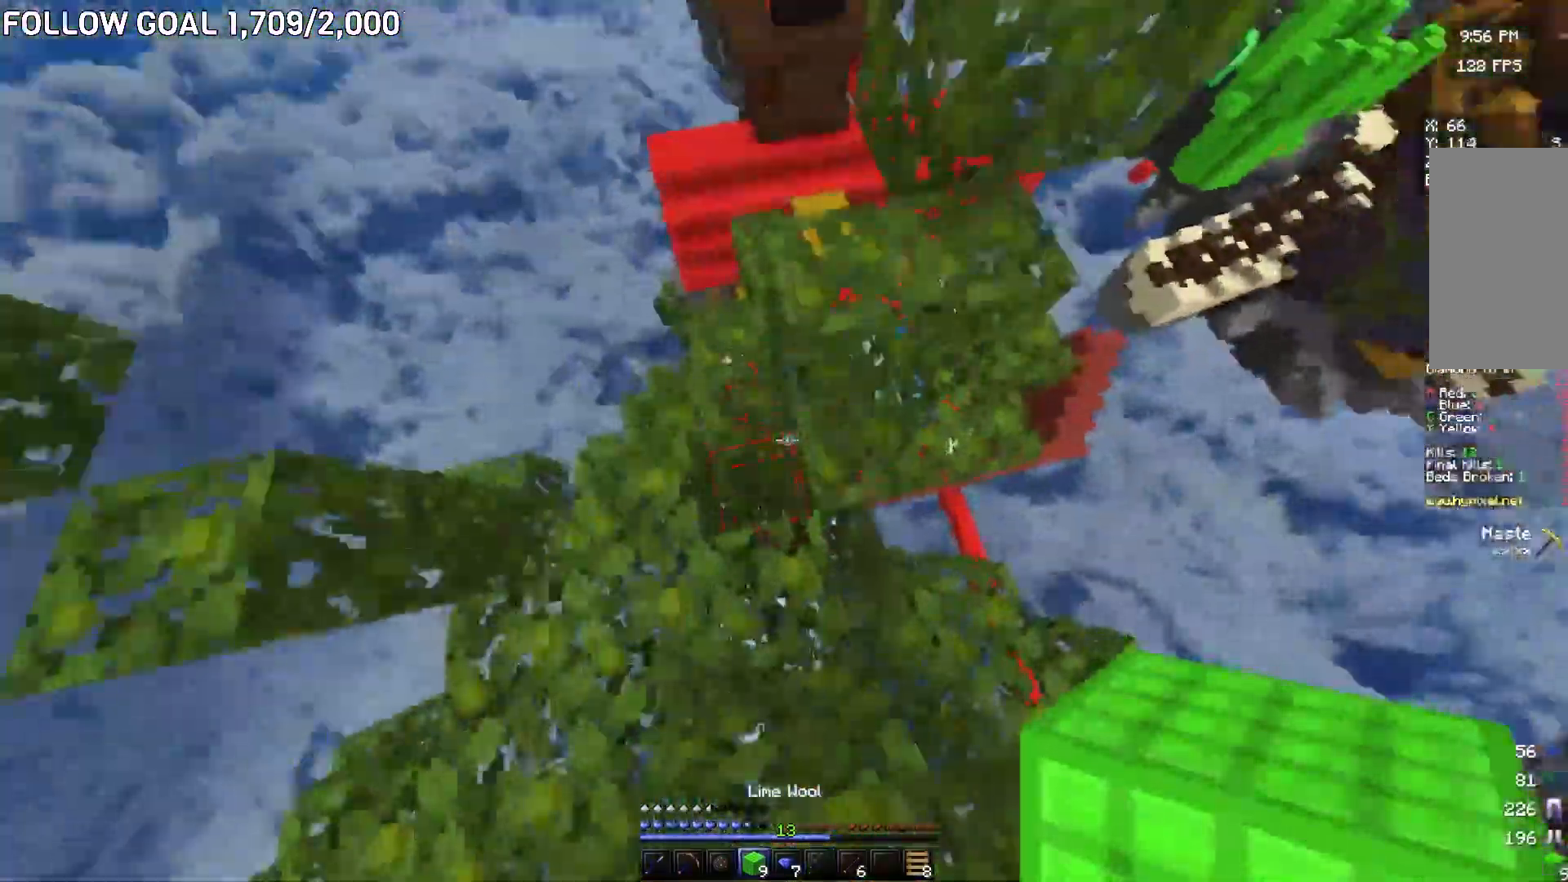
{"keys": ["w"], "mouse": [], "events": [[51, "a", "up"], [101, "w", "down"], [184, "d", "down"], [267, "w", "up"], [301, "d", "up"], [367, "w", "down"]]}
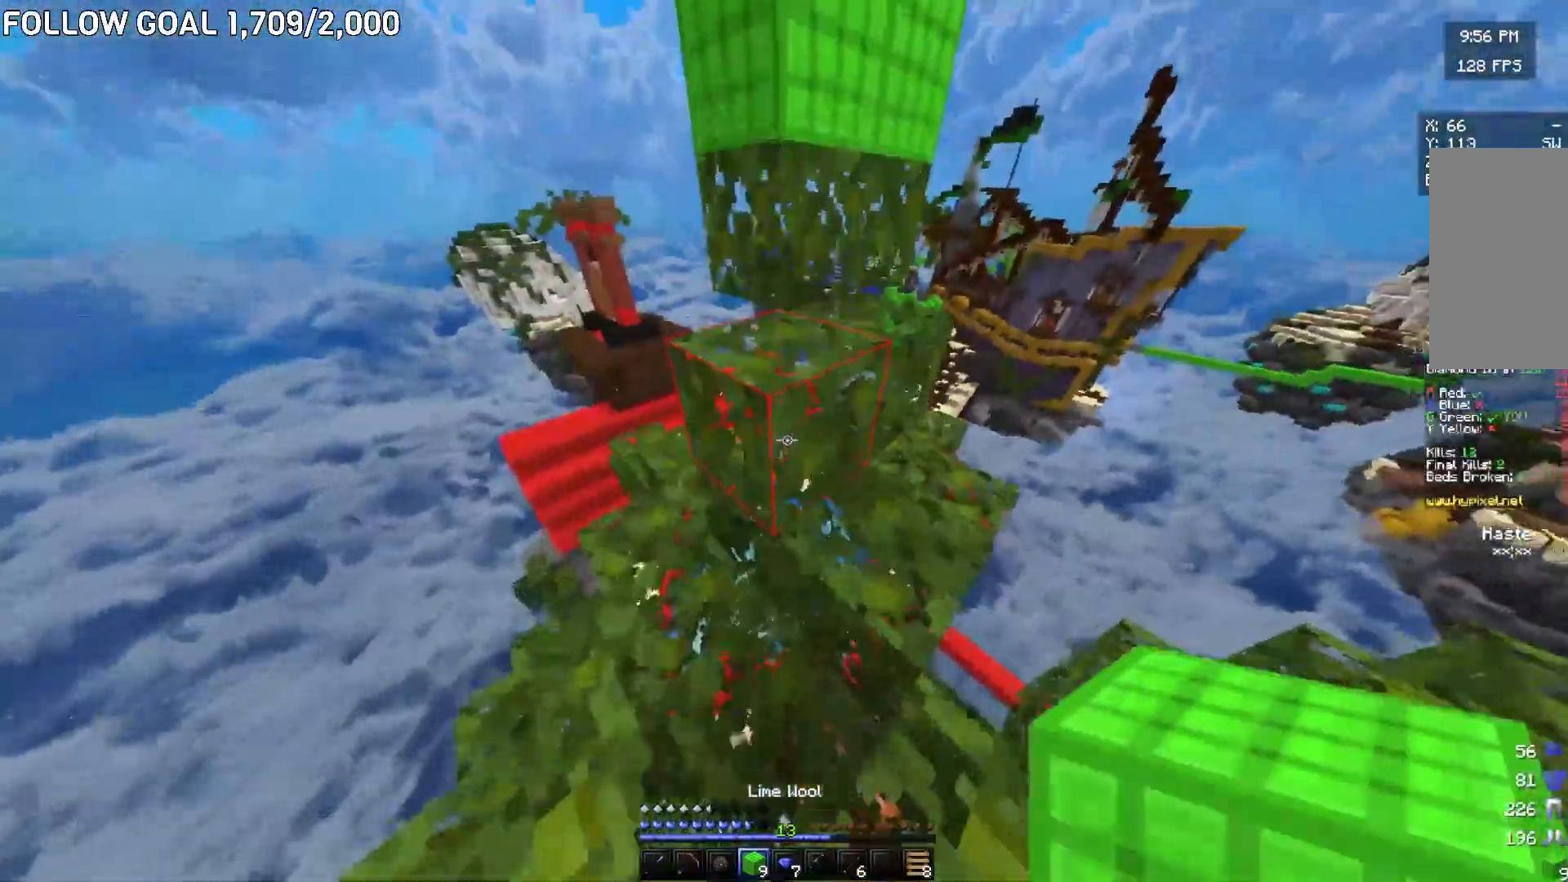
{"keys": ["w"], "mouse": [], "events": [[250, "w", "up"], [367, "w", "down"]]}
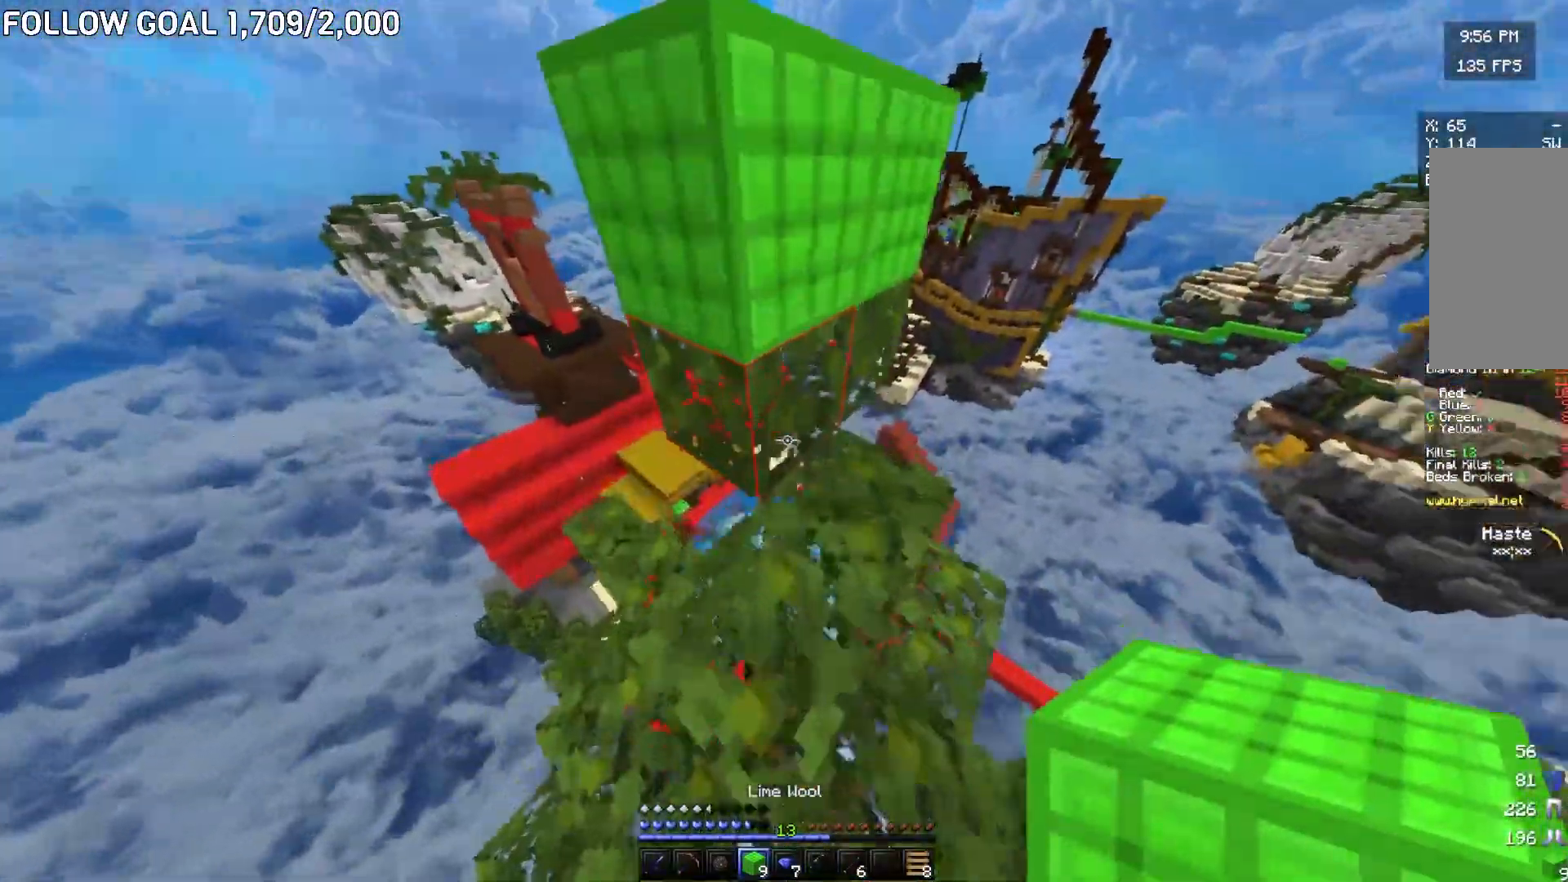
{"keys": ["w"], "mouse": [], "events": [[284, "mouse_right", "down"], [351, "mouse_right", "up"]]}
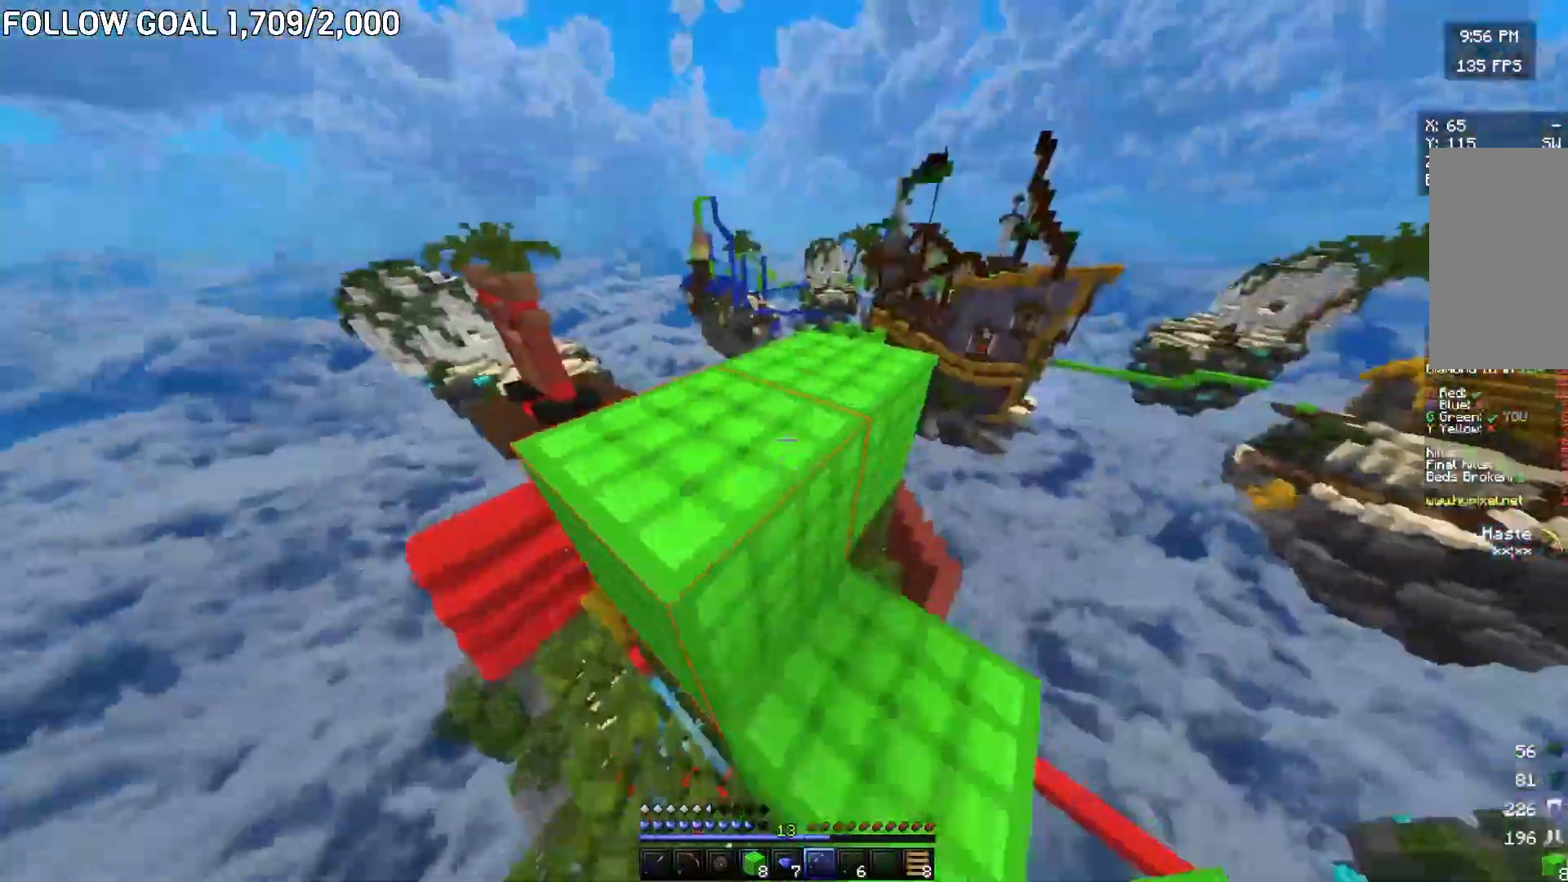
{"keys": ["s"], "mouse": [], "events": [[117, "mouse_right", "down"], [134, "d", "down"], [134, "mouse_right", "up"], [134, "s", "down"], [134, "w", "up"], [167, "a", "down"], [367, "d", "up"], [401, "a", "up"]]}
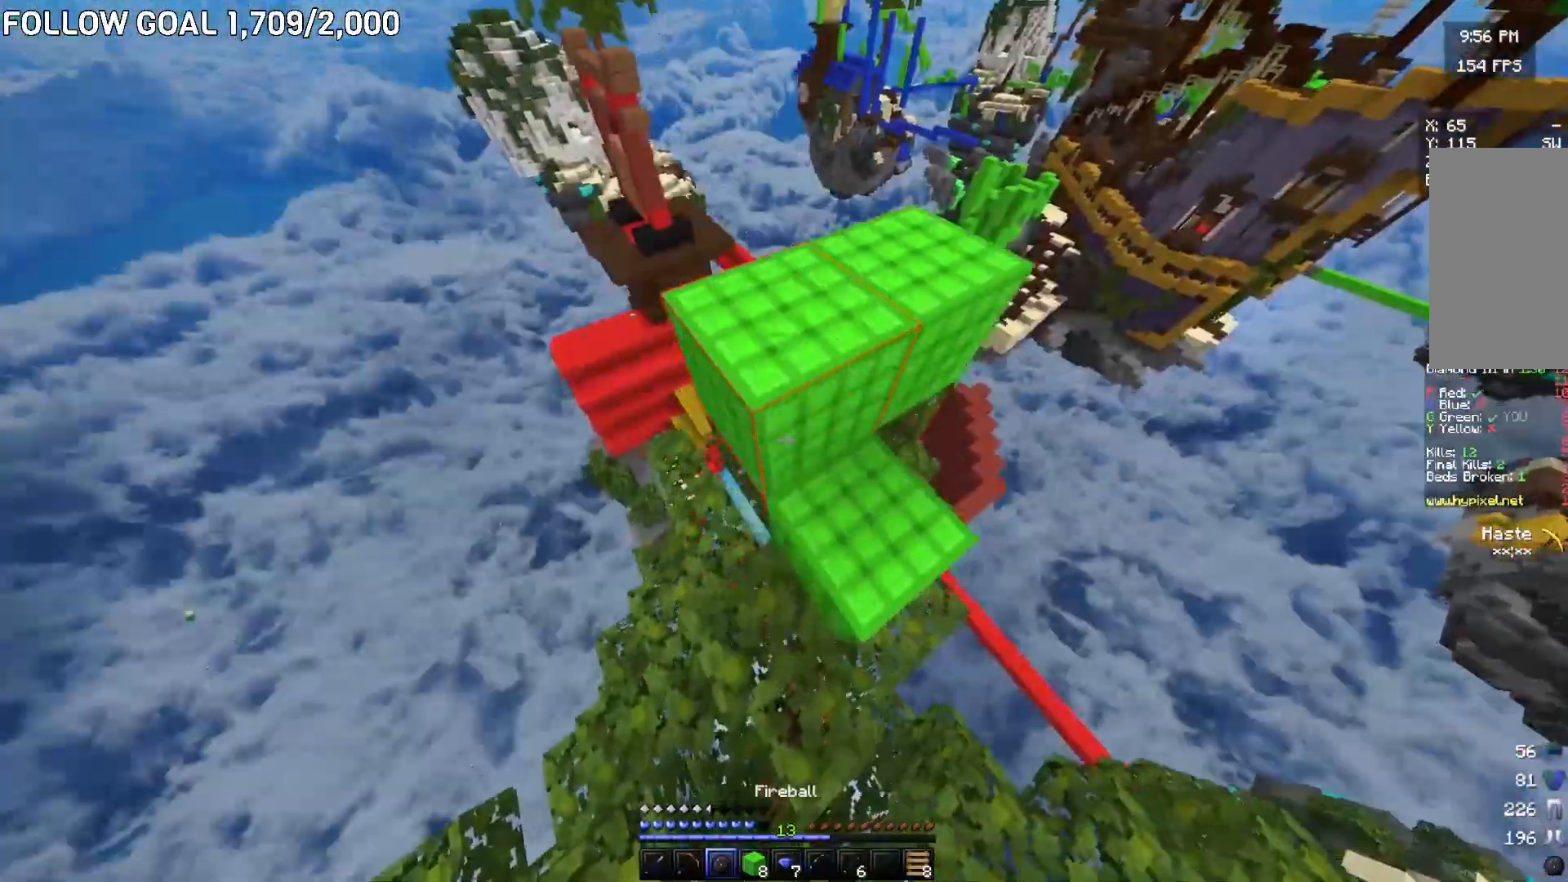
{"keys": ["w"], "mouse": [], "events": [[50, "a", "down"], [300, "s", "up"], [417, "a", "up"], [417, "w", "down"]]}
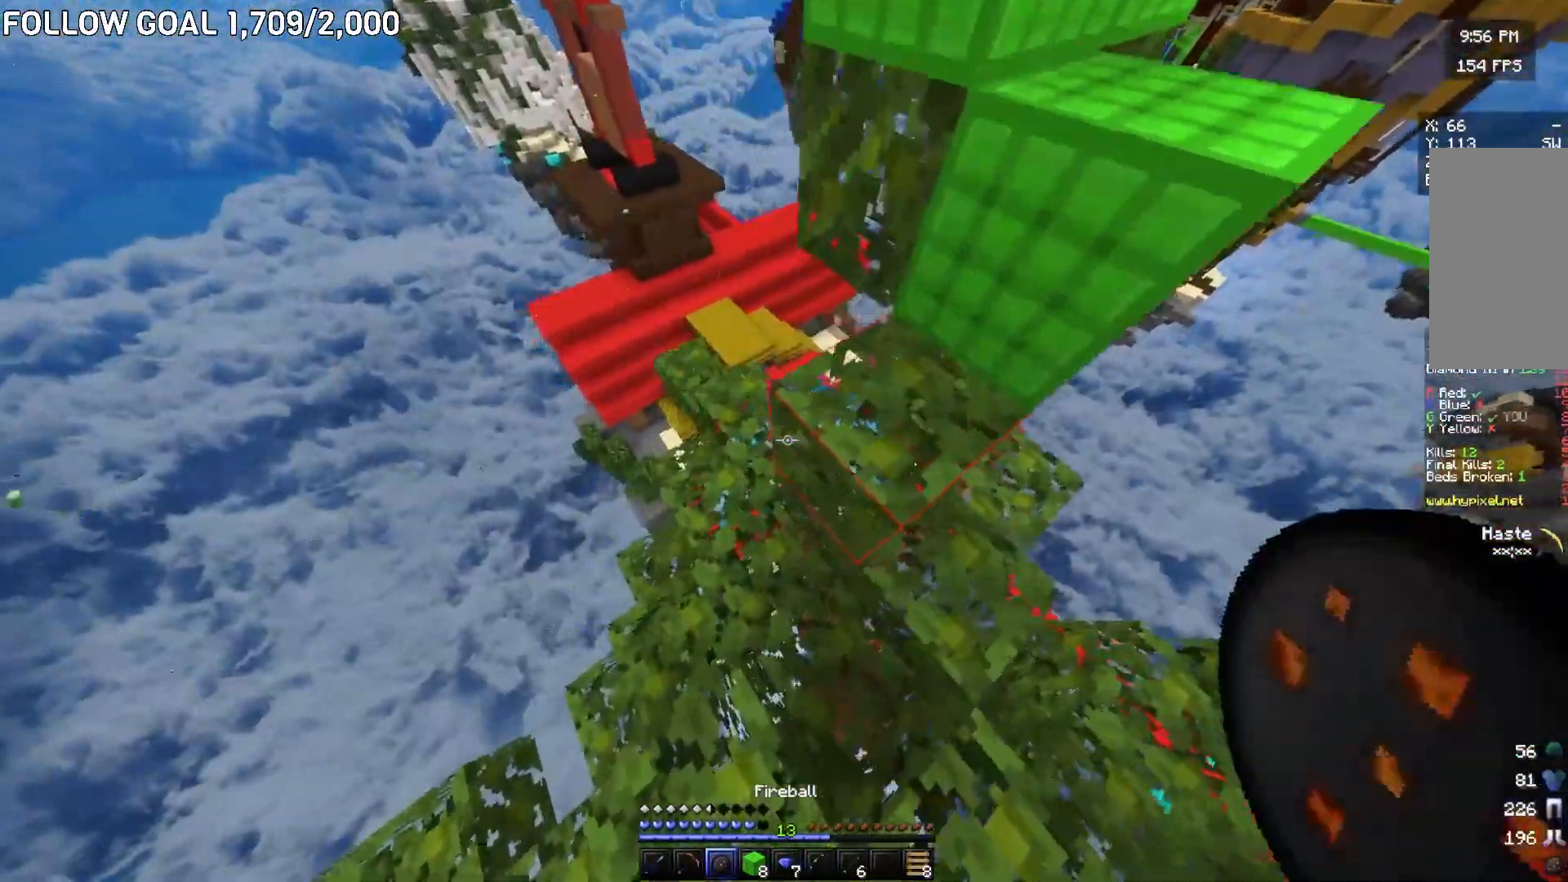
{"keys": ["w"], "mouse": [], "events": [[134, "a", "down"], [351, "a", "up"]]}
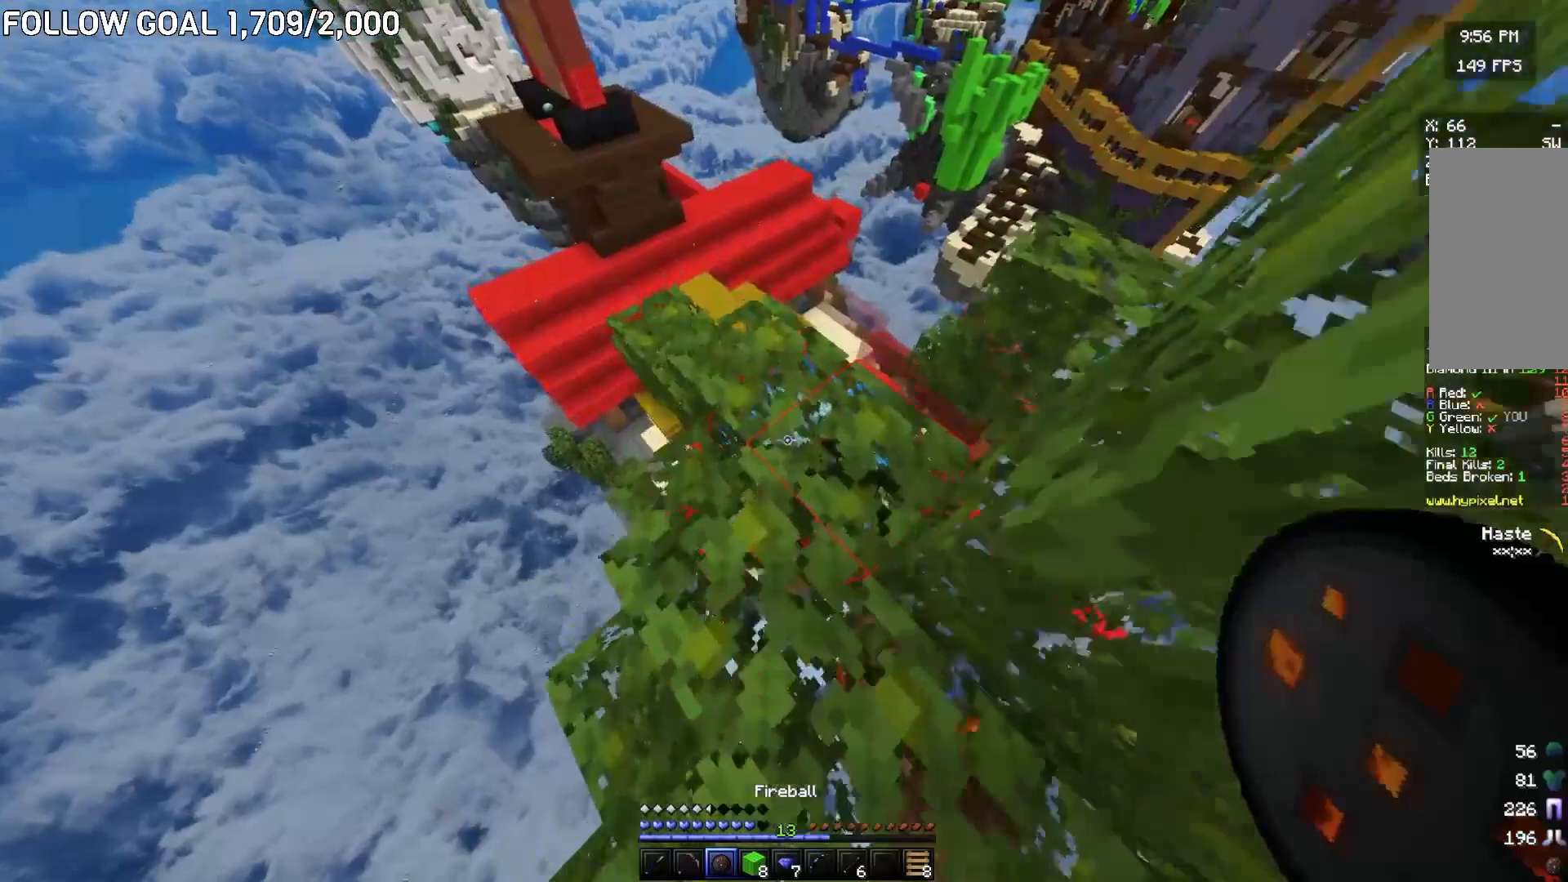
{"keys": ["a", "w"], "mouse": [], "events": [[200, "a", "down"]]}
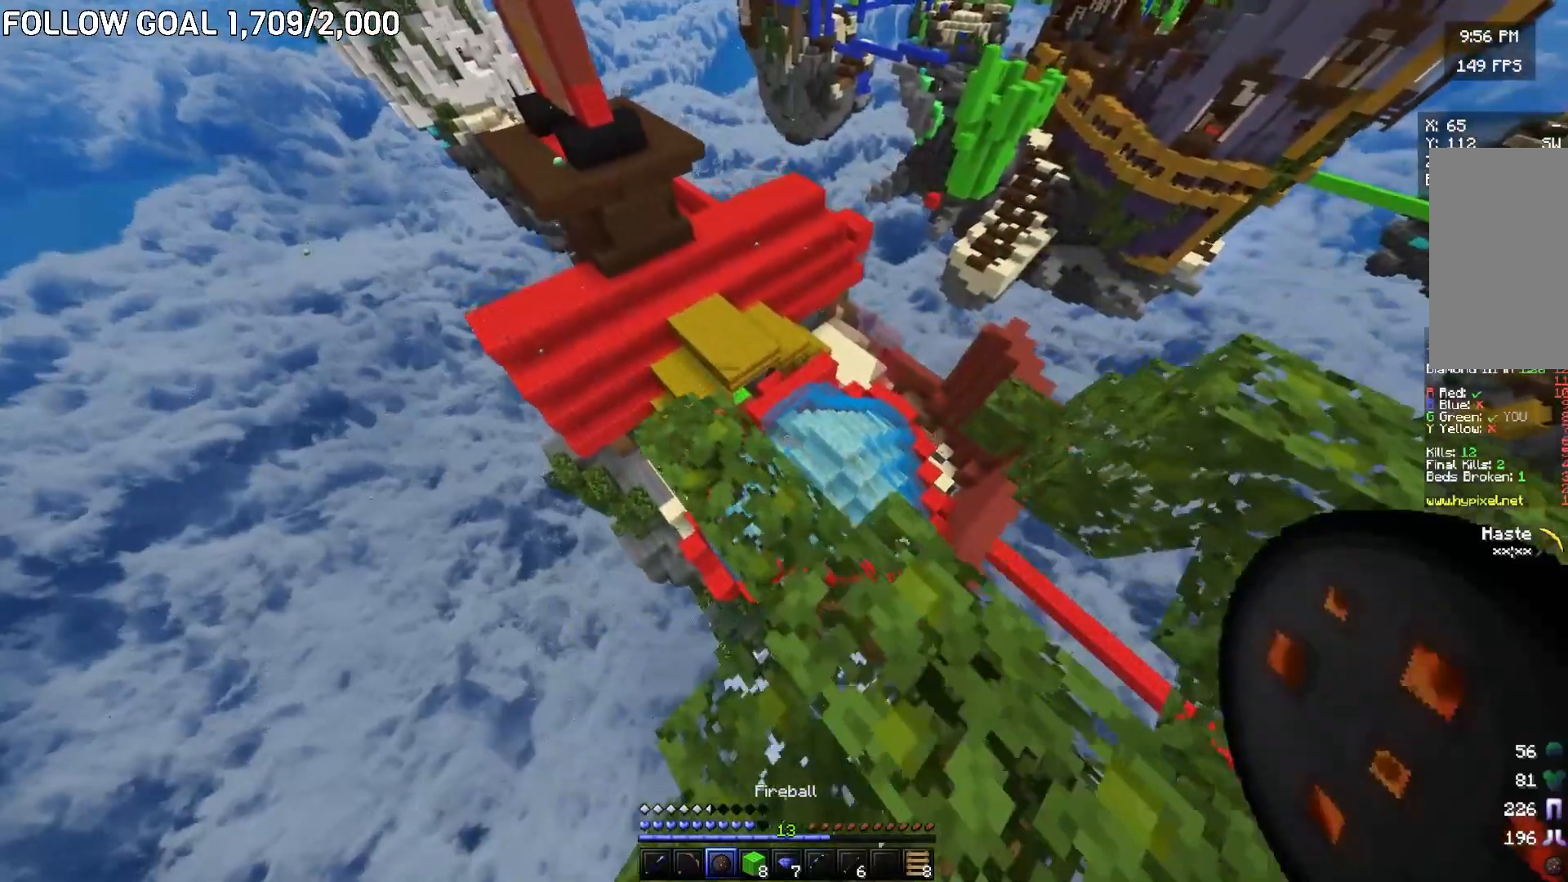
{"keys": ["d", "s"], "mouse": [], "events": [[84, "a", "up"], [301, "w", "up"], [351, "s", "down"], [417, "d", "down"]]}
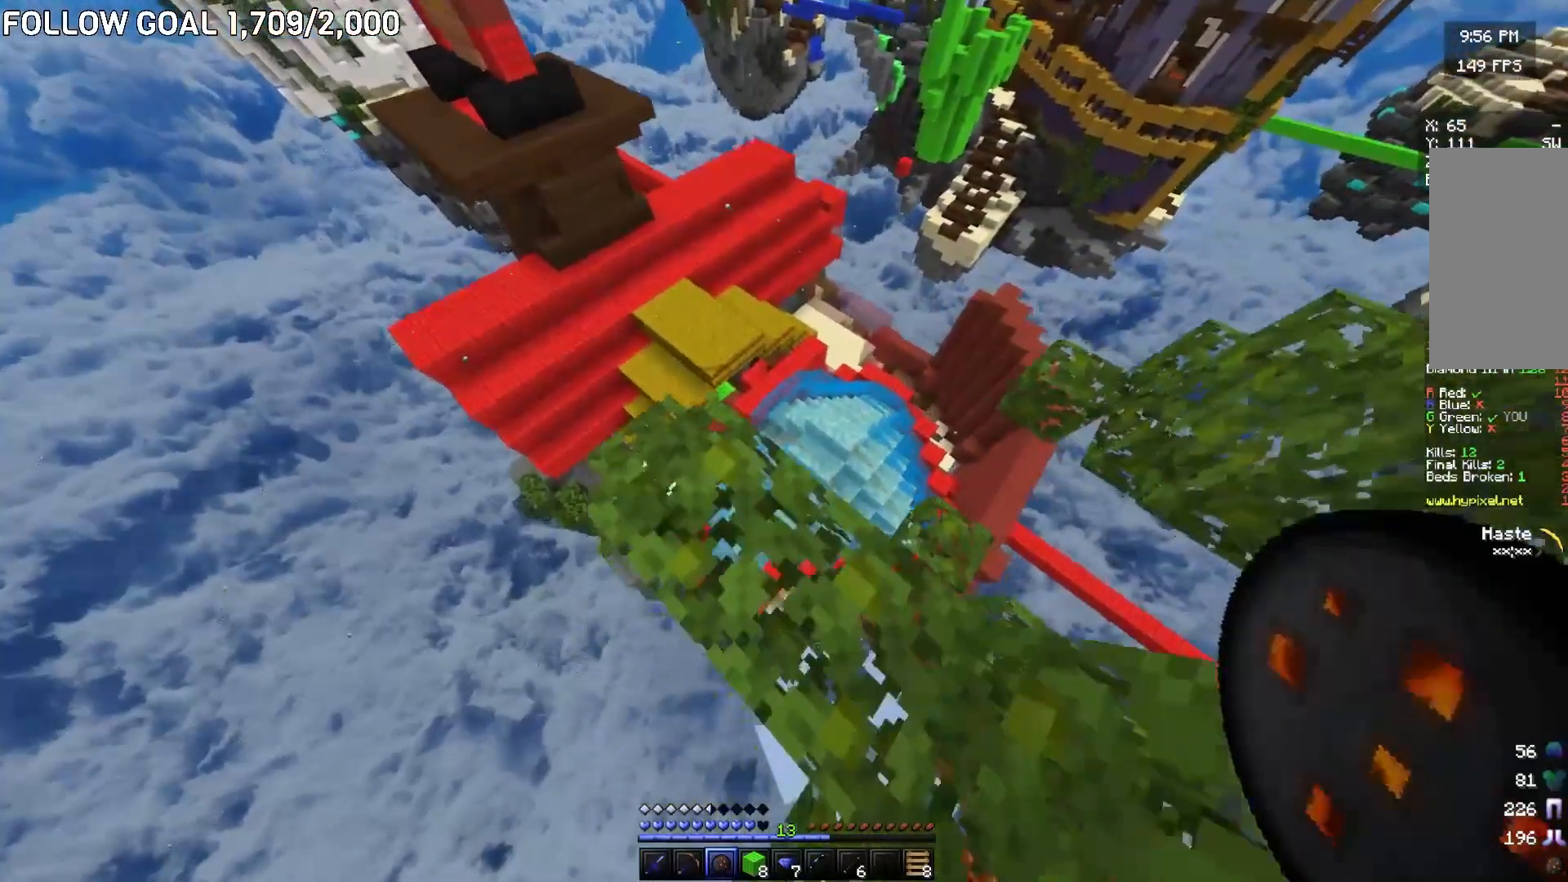
{"keys": ["d", "w"], "mouse": [], "events": [[33, "d", "up"], [67, "s", "up"], [383, "d", "down"], [383, "w", "down"]]}
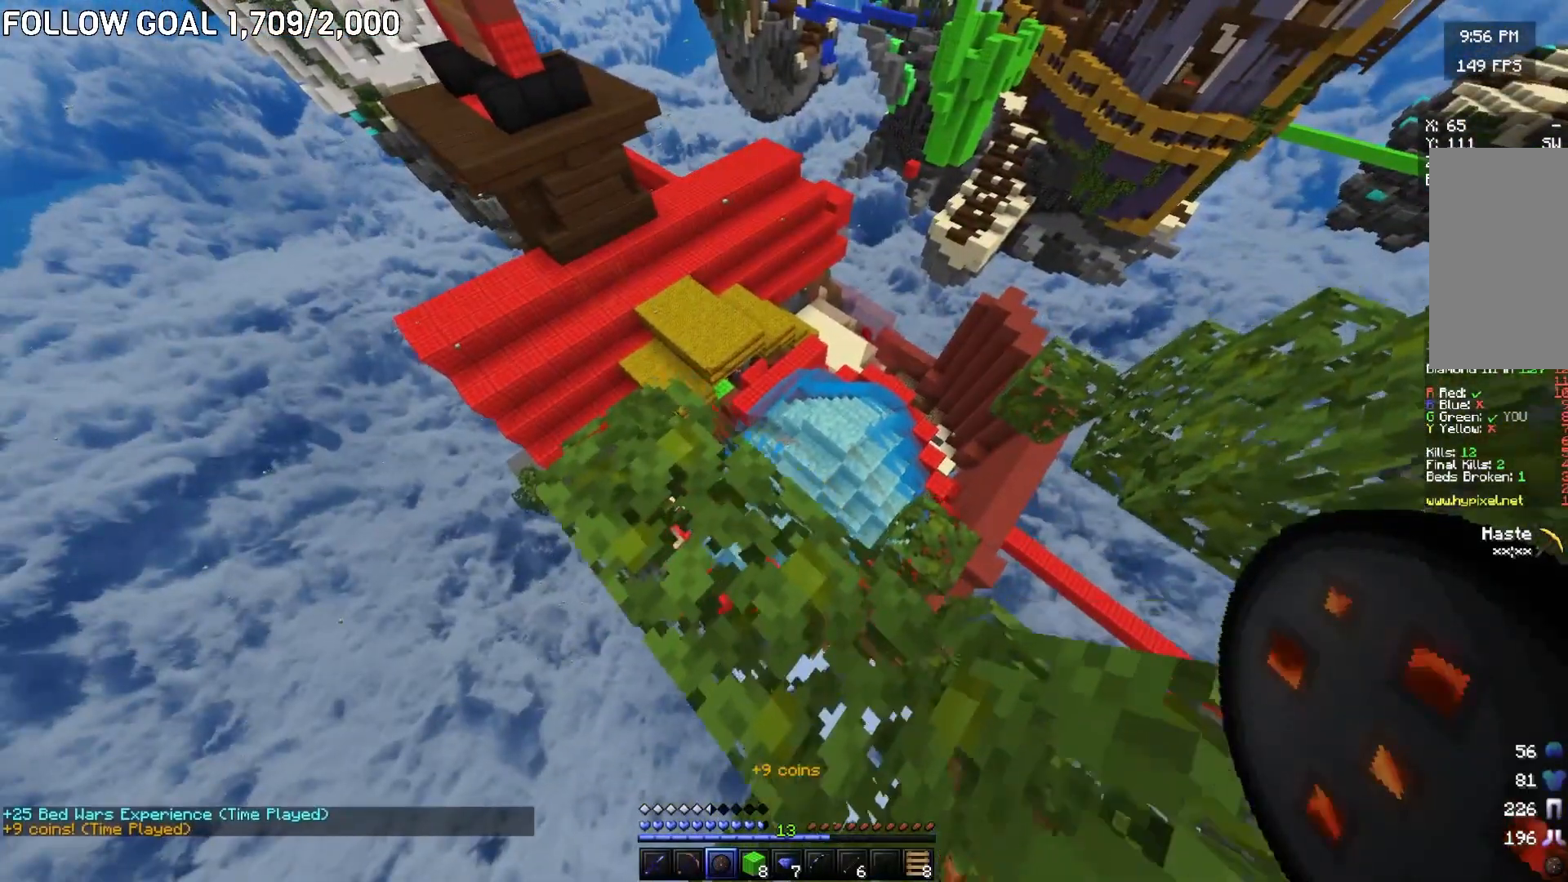
{"keys": ["a", "s"], "mouse": [], "events": [[167, "w", "up"], [184, "d", "up"], [200, "a", "down"], [251, "s", "down"]]}
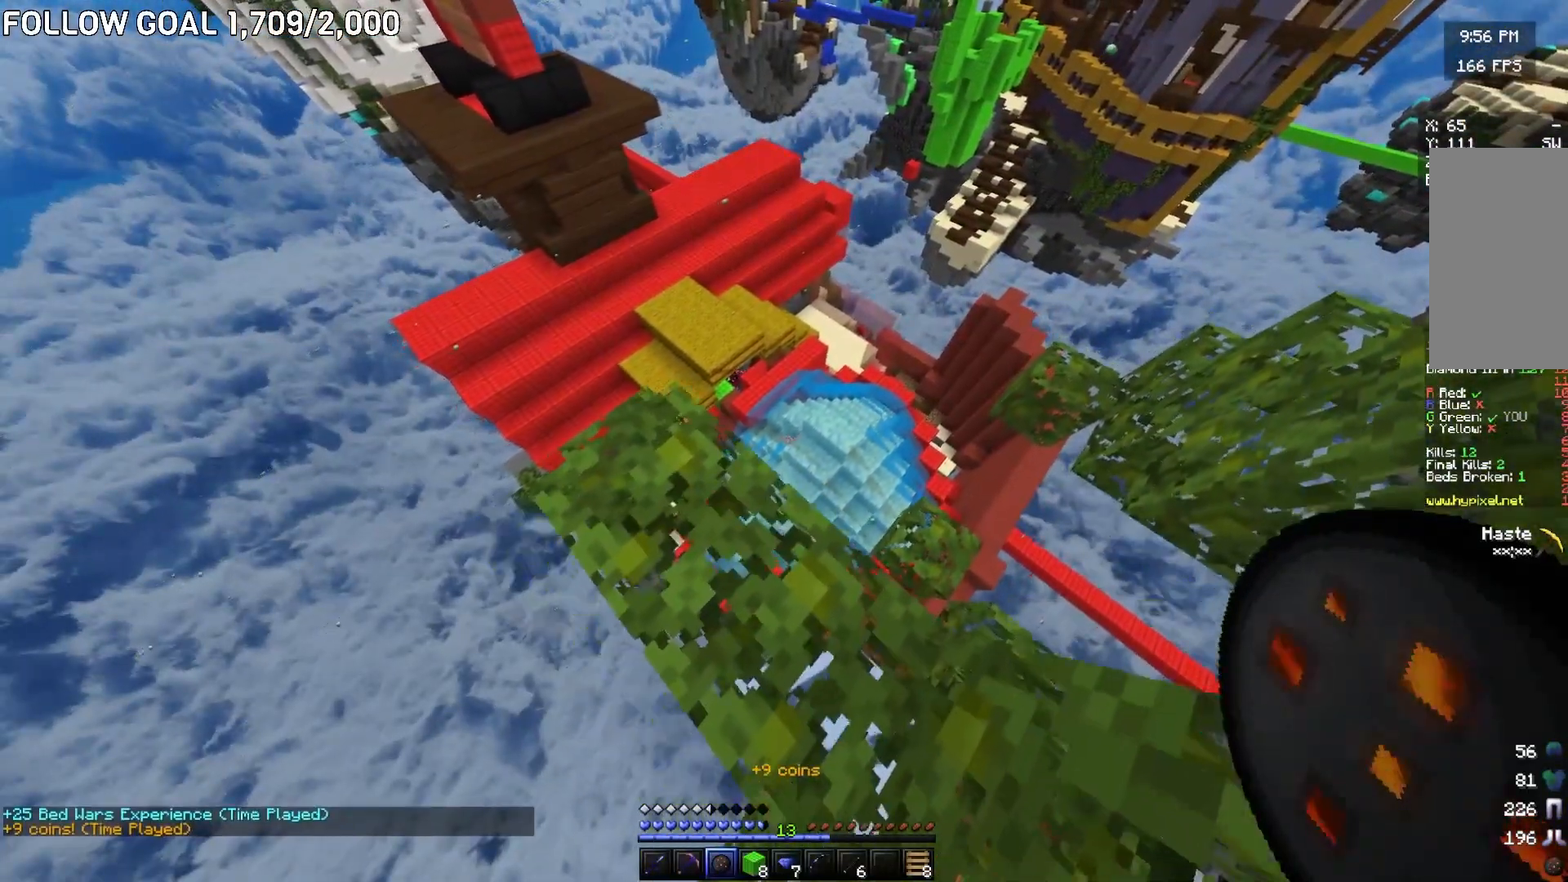
{"keys": ["a", "s"], "mouse": [], "events": [[333, "s", "up"], [500, "s", "down"]]}
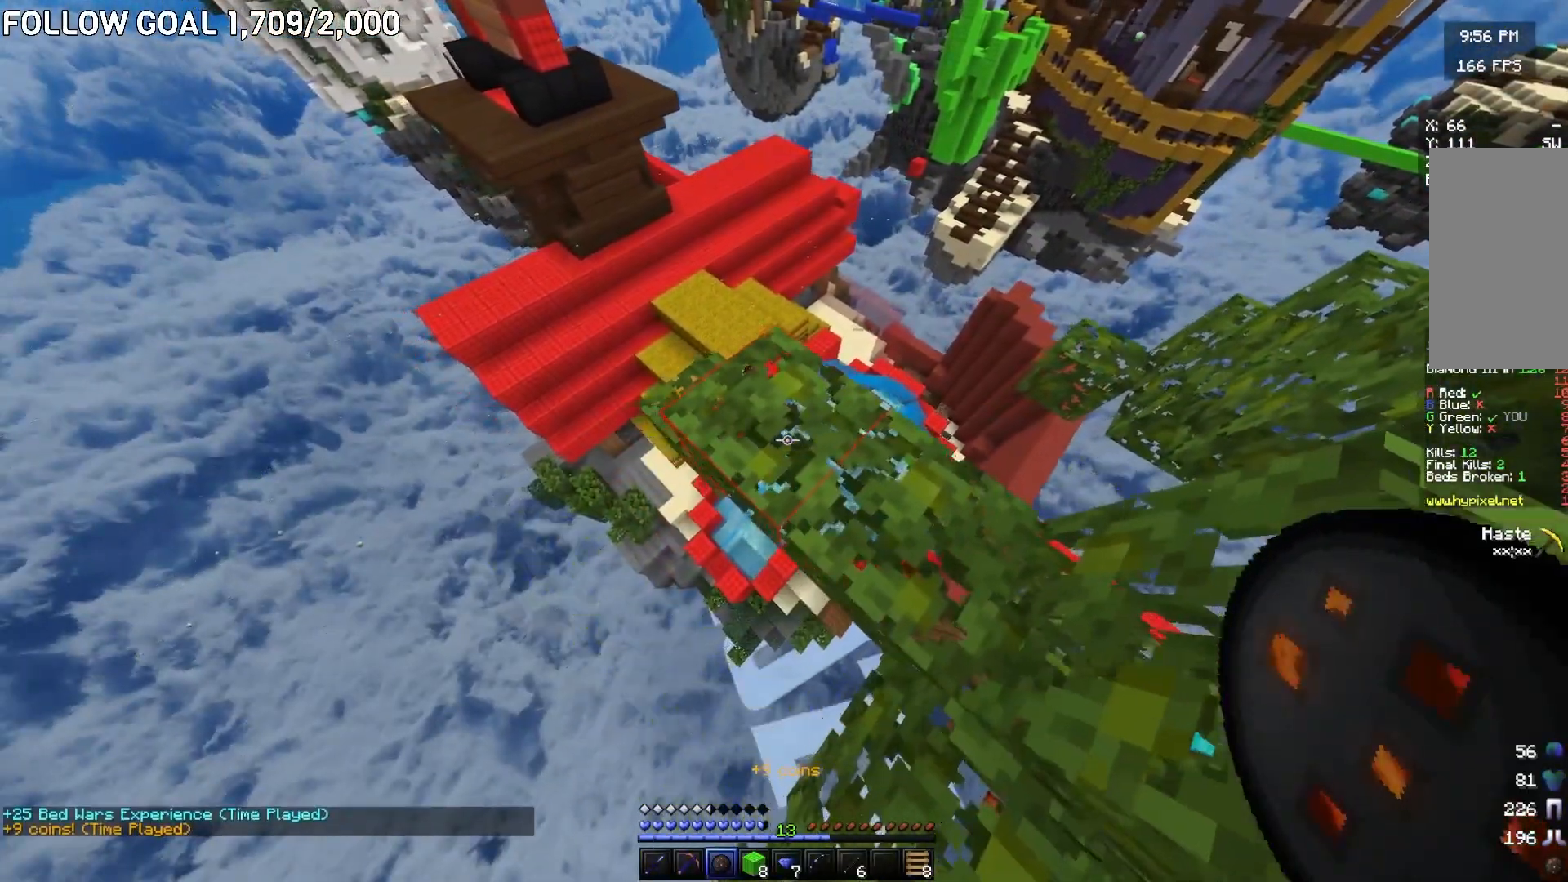
{"keys": ["s"], "mouse": [], "events": [[351, "a", "up"]]}
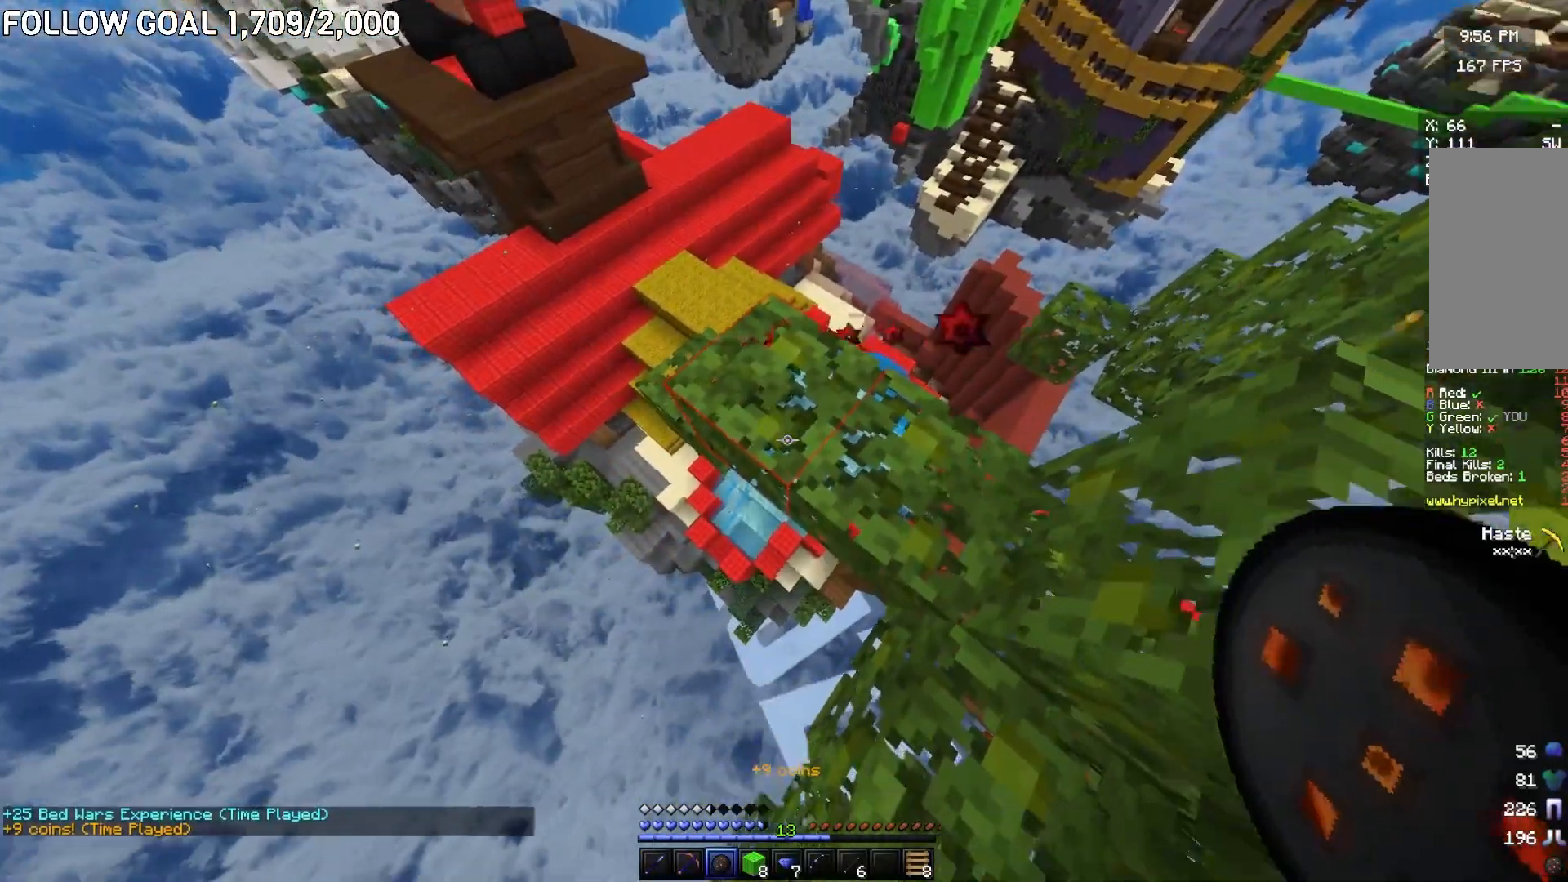
{"keys": ["s"], "mouse": ["right"], "events": [[150, "mouse_right", "down"], [250, "mouse_right", "up"], [317, "mouse_right", "down"]]}
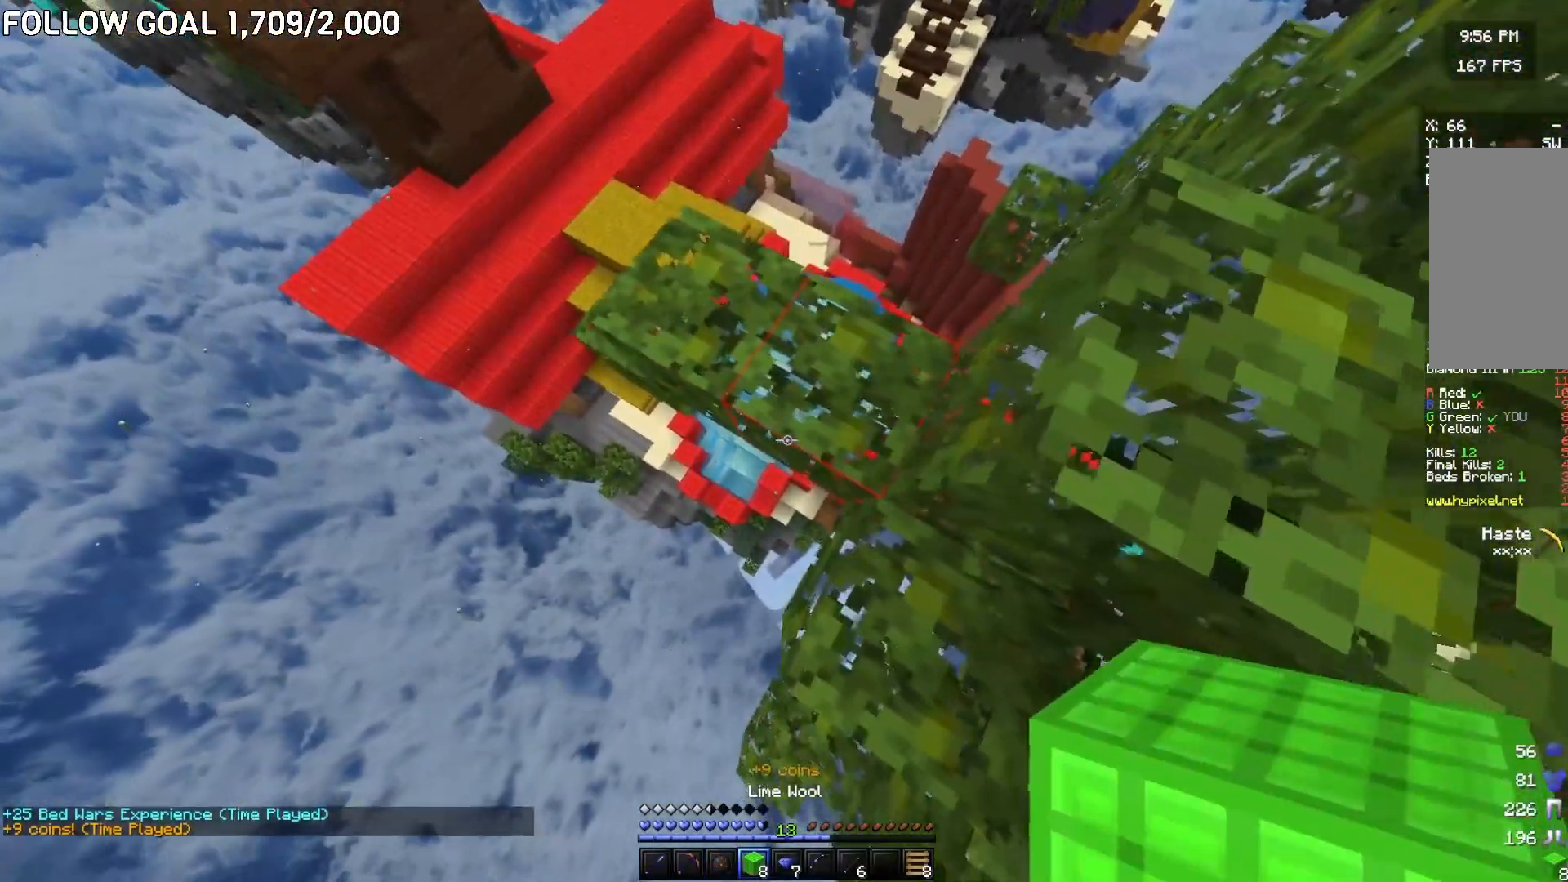
{"keys": ["d", "s"], "mouse": [], "events": [[217, "mouse_right", "up"], [251, "d", "down"]]}
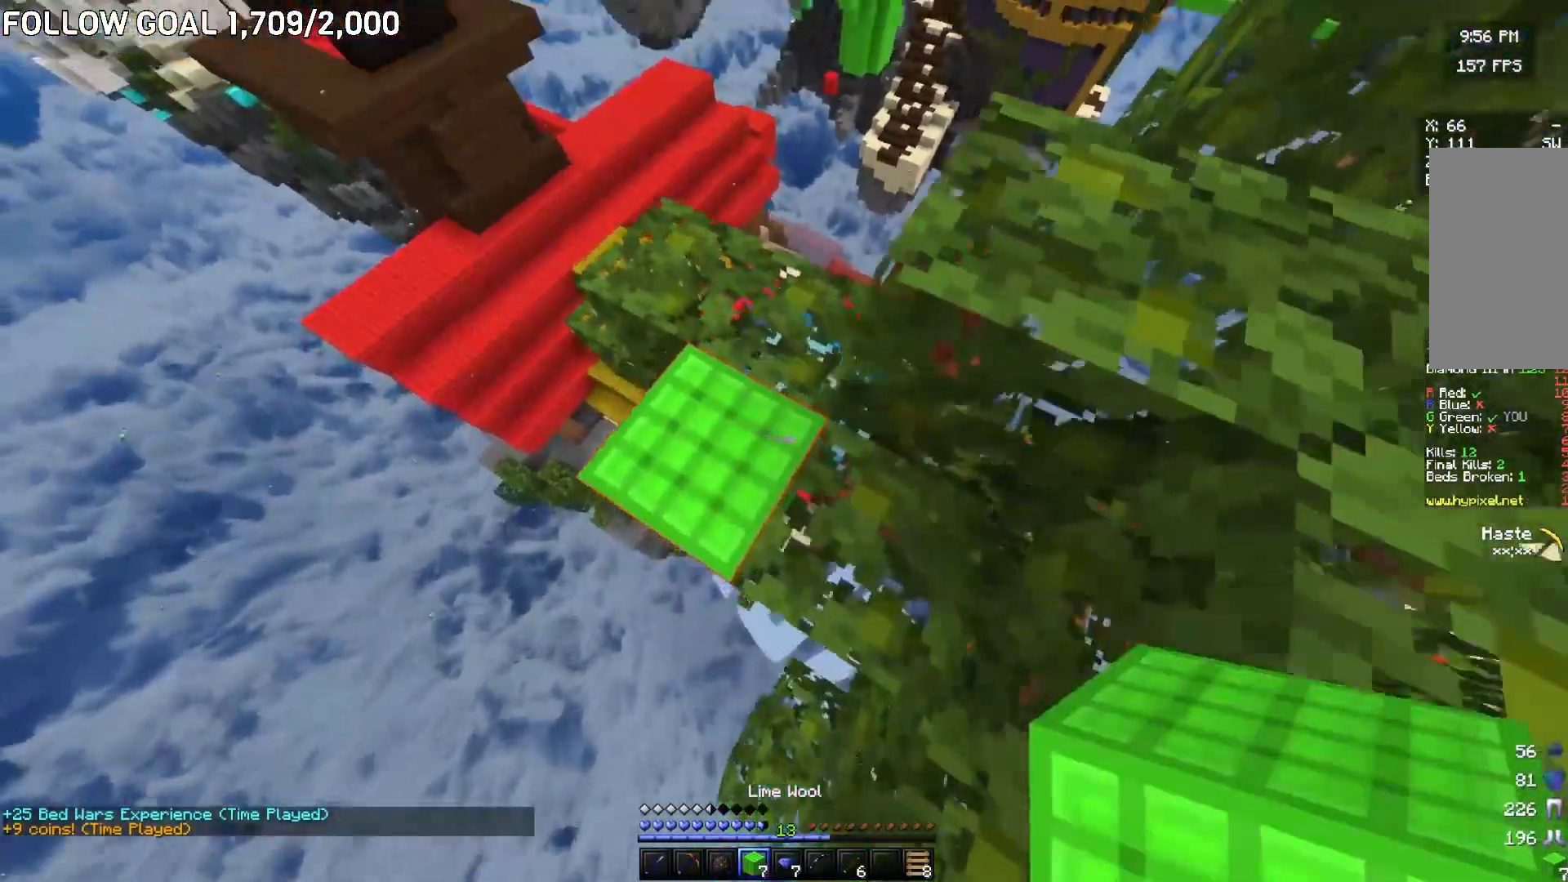
{"keys": ["s"], "mouse": ["right"], "events": [[83, "a", "down"], [250, "a", "up"], [350, "mouse_right", "down"], [384, "d", "up"]]}
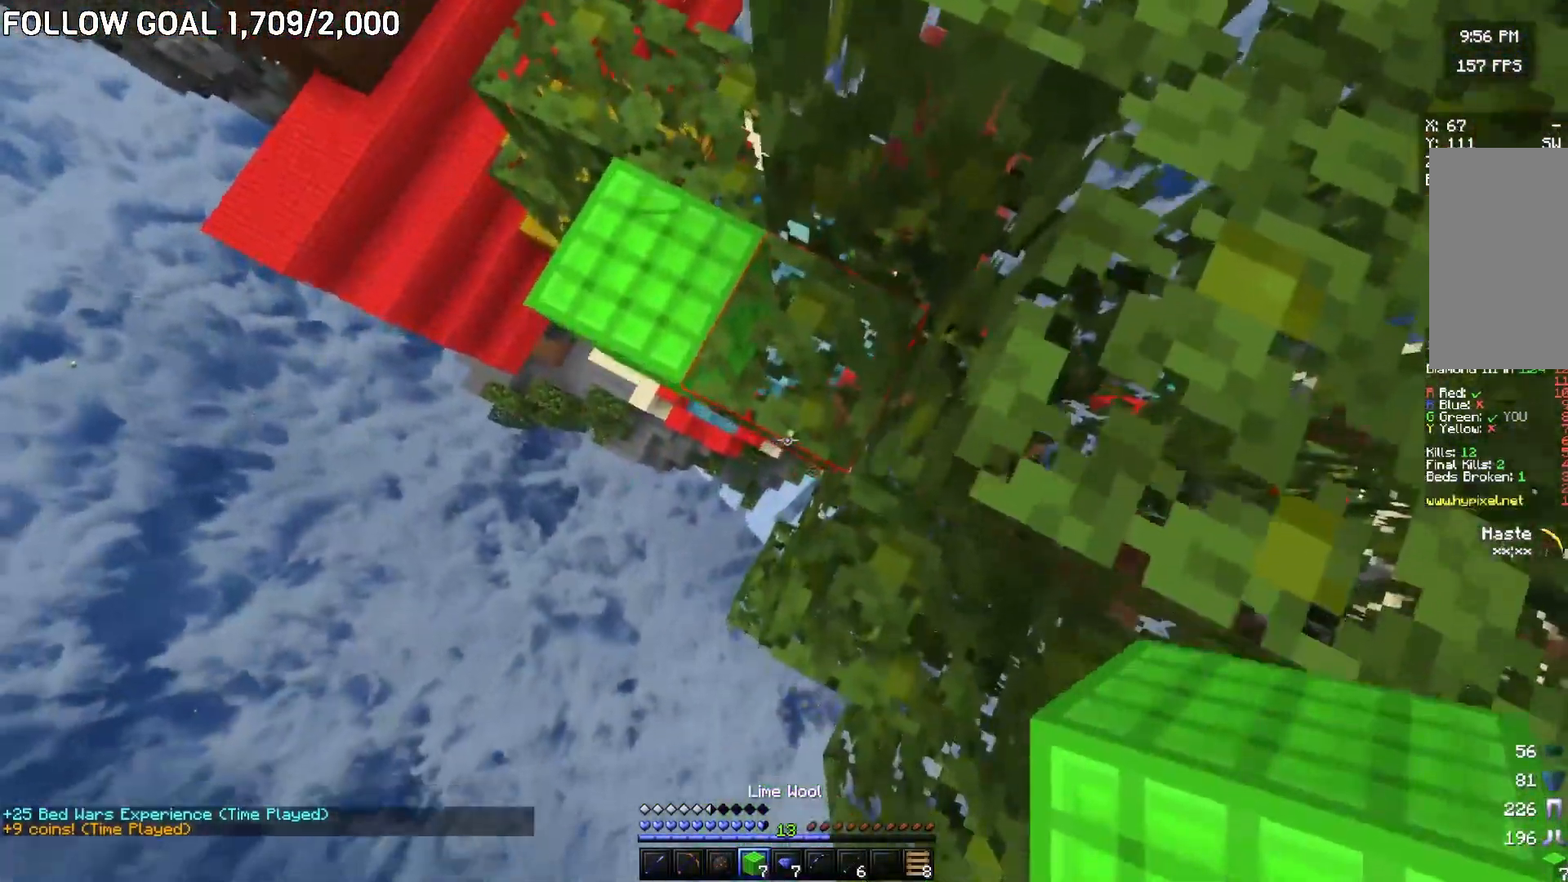
{"keys": ["d", "s"], "mouse": [], "events": [[284, "mouse_right", "up"], [301, "d", "down"]]}
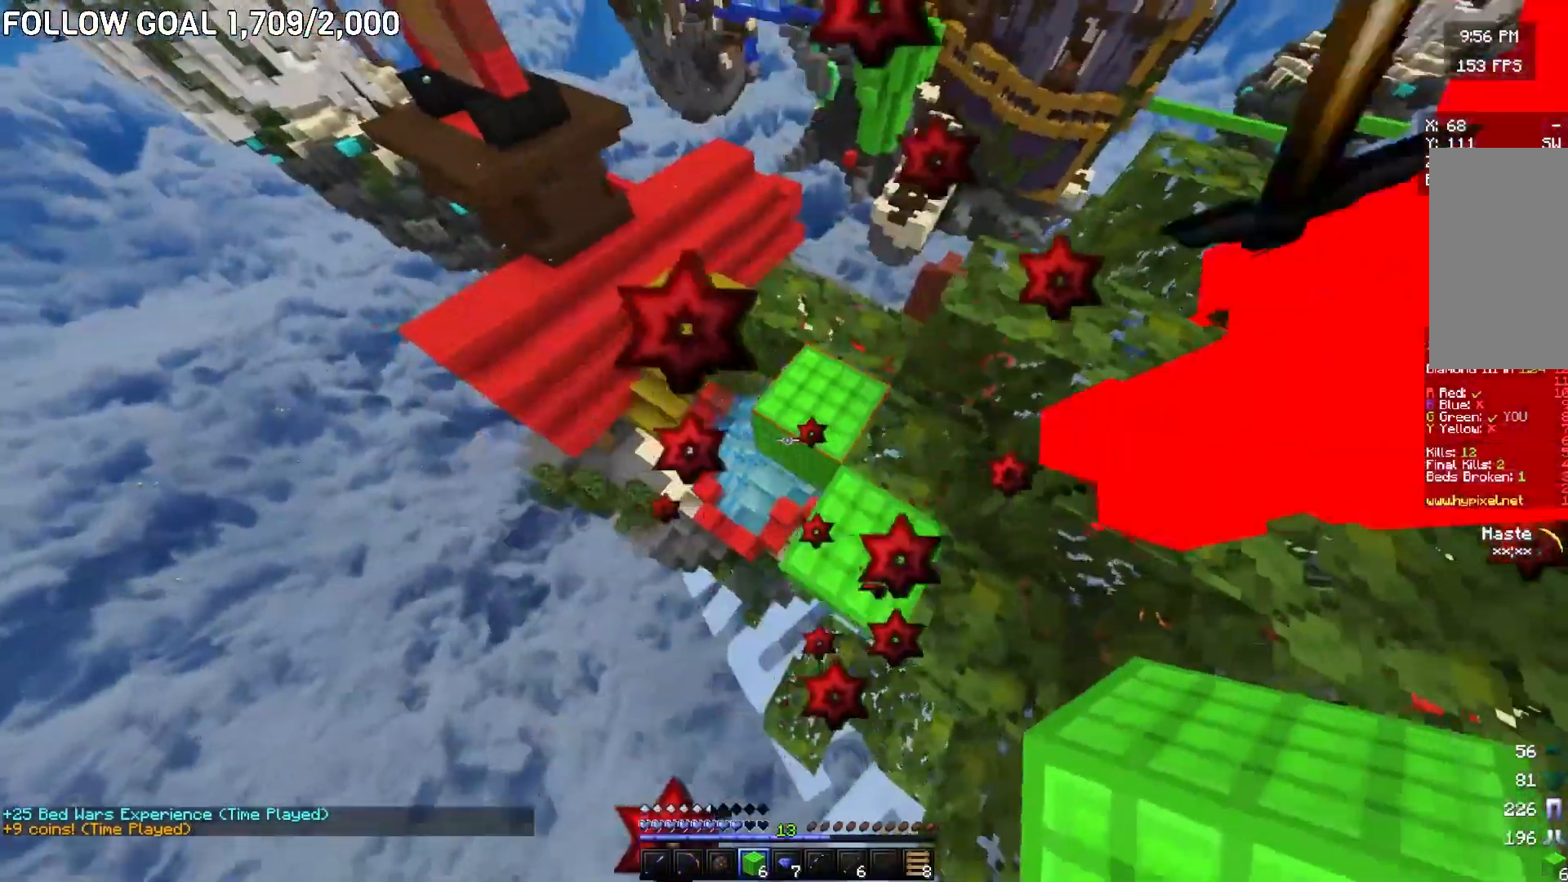
{"keys": ["w"], "mouse": [], "events": [[200, "s", "up"], [250, "w", "down"], [300, "mouse_right", "down"], [367, "d", "up"], [417, "mouse_right", "up"]]}
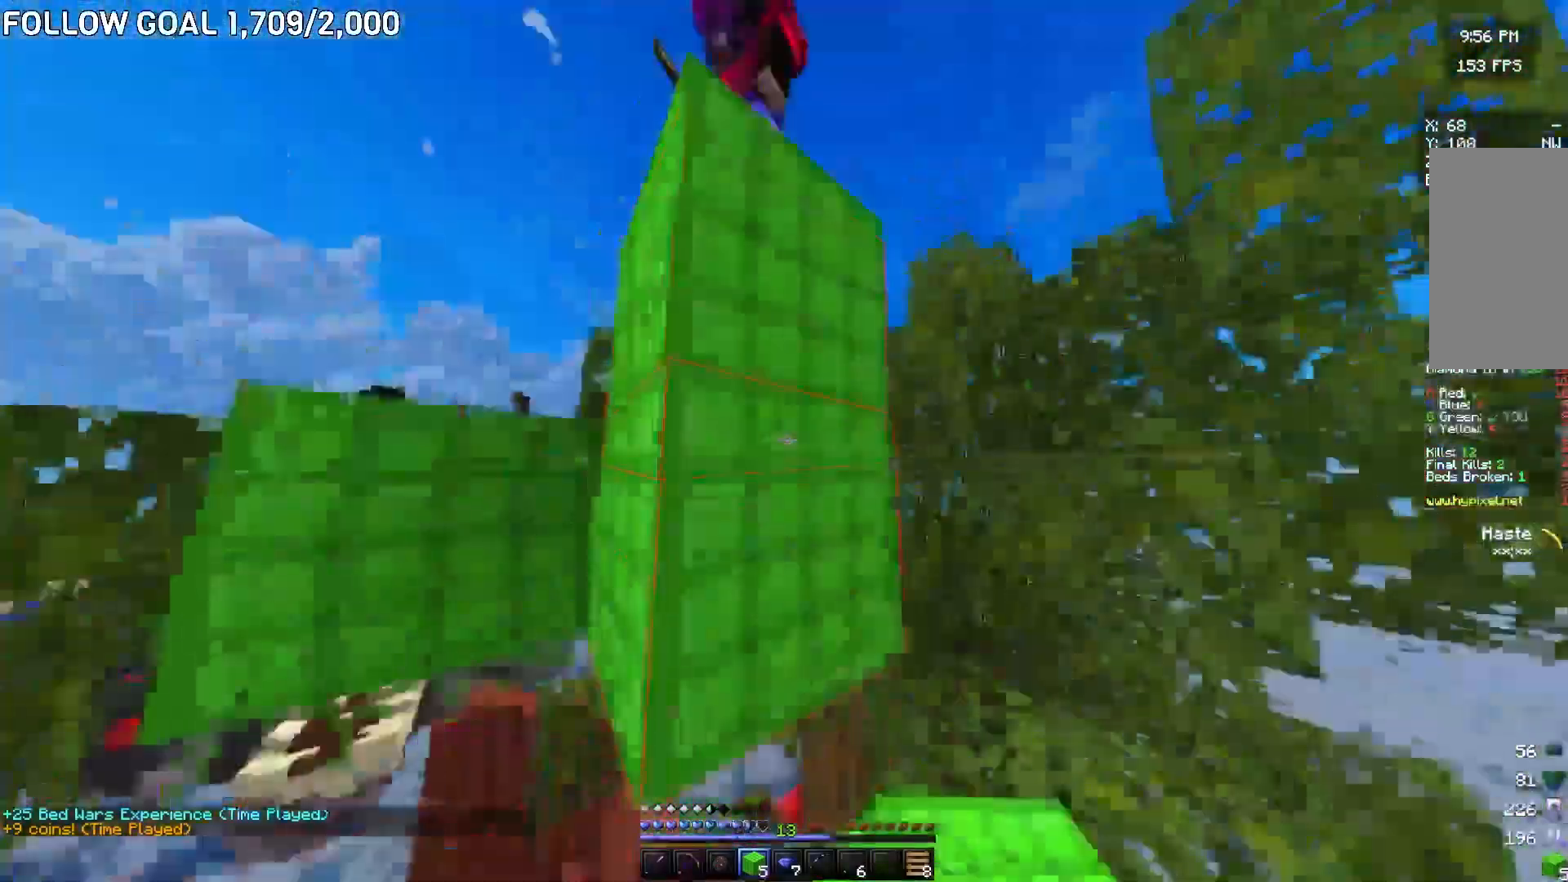
{"keys": ["w"], "mouse": ["right"]}